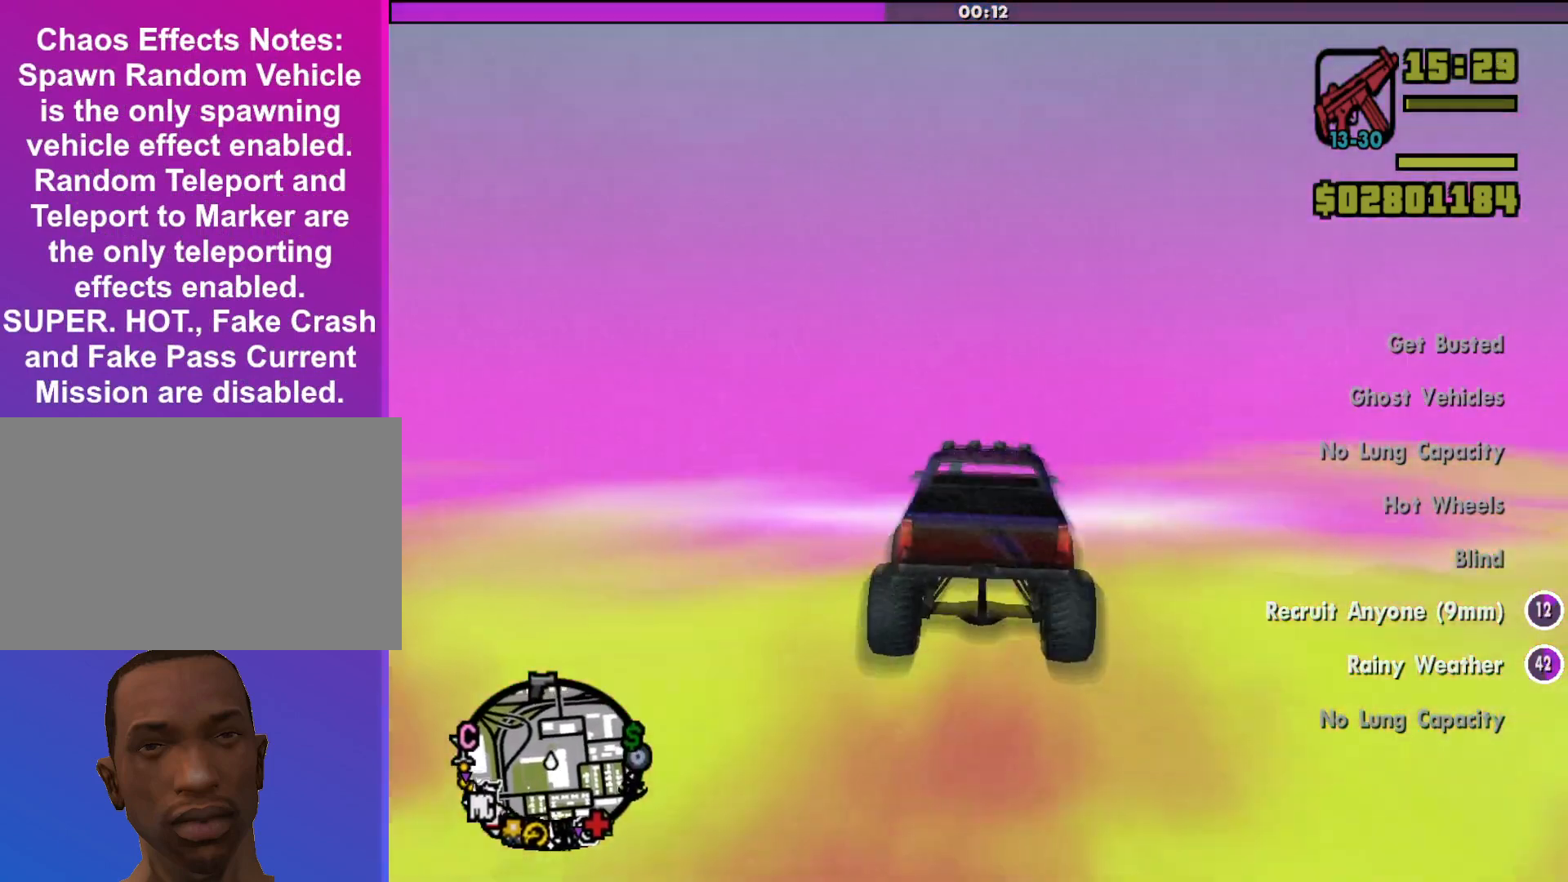
Gameplay with keyboard and mouse; each line is a JSON object with the keys and mouse buttons held at the frame after it. "events" lists presses ("down") and releases ("up") of "a", "alt", "c", "d", "down", "e", "escape", "f", "g", "h", "left", "q", "right", "s", "shift", "space", "tab", "up", "v", "w", "mouse_left", "mouse_middle", "mouse_right", "mouse_wheel_up" and "mouse_wheel_down" between this image and that frame as [ms after this image, input, new state], when the widget could be followed in between. "mouse_left", "mouse_middle", "mouse_right", "mouse_wheel_up", "mouse_wheel_down" = the "left", "middle", "right", "wheel_up", "wheel_down" buttons of the "mouse" list. No other keys are recorded. Mouse movement is not recorded.
{"keys": ["w"], "mouse": [], "events": [[433, "up", "down"], [500, "up", "up"]]}
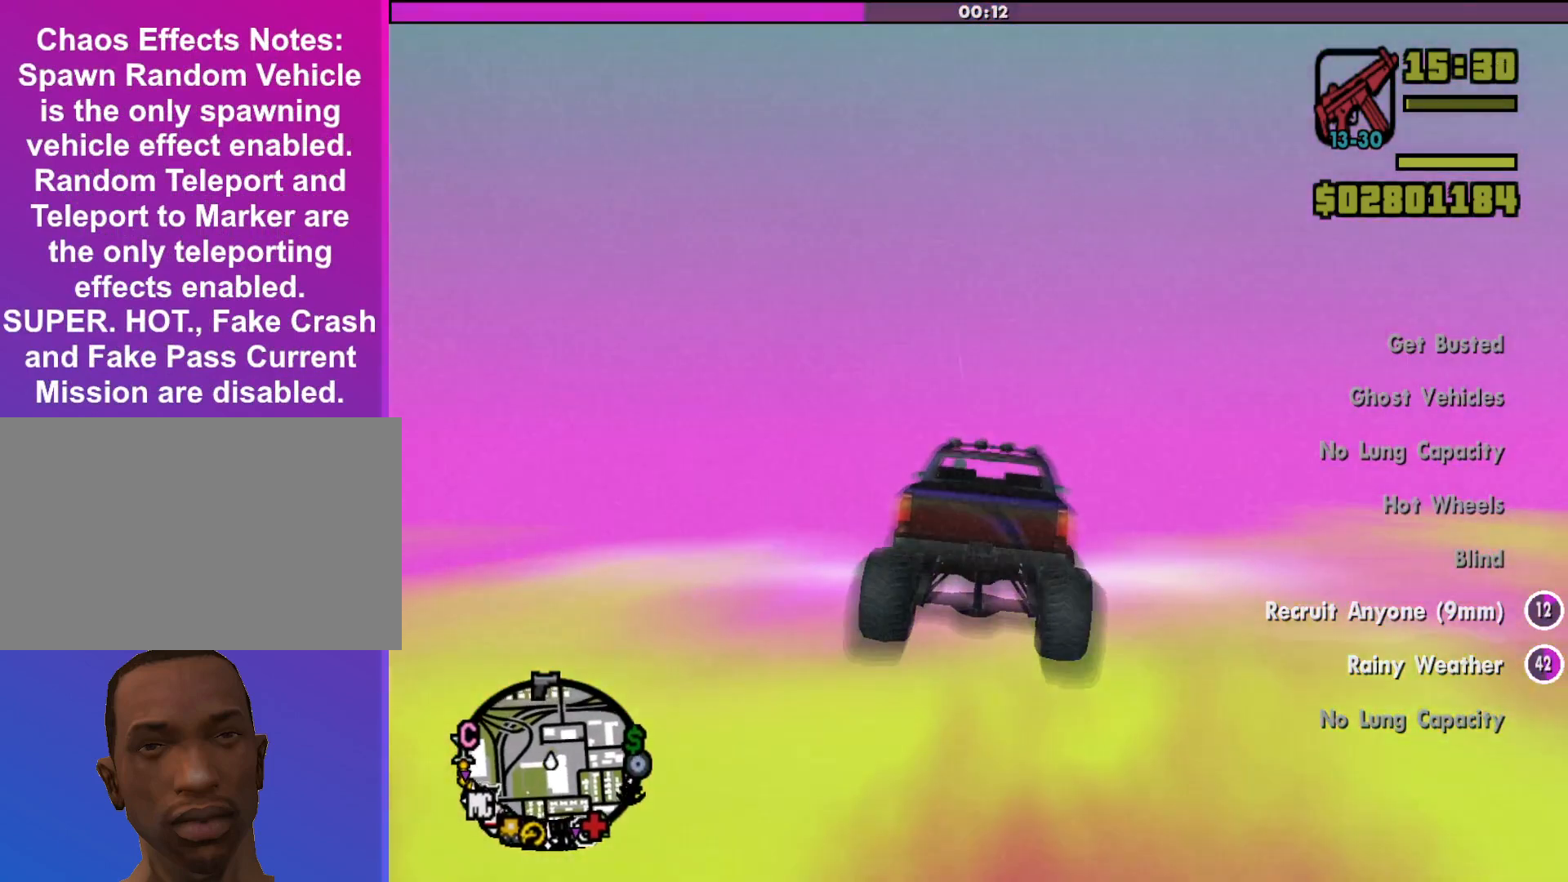
{"keys": ["a", "w"], "mouse": [], "events": [[500, "a", "down"]]}
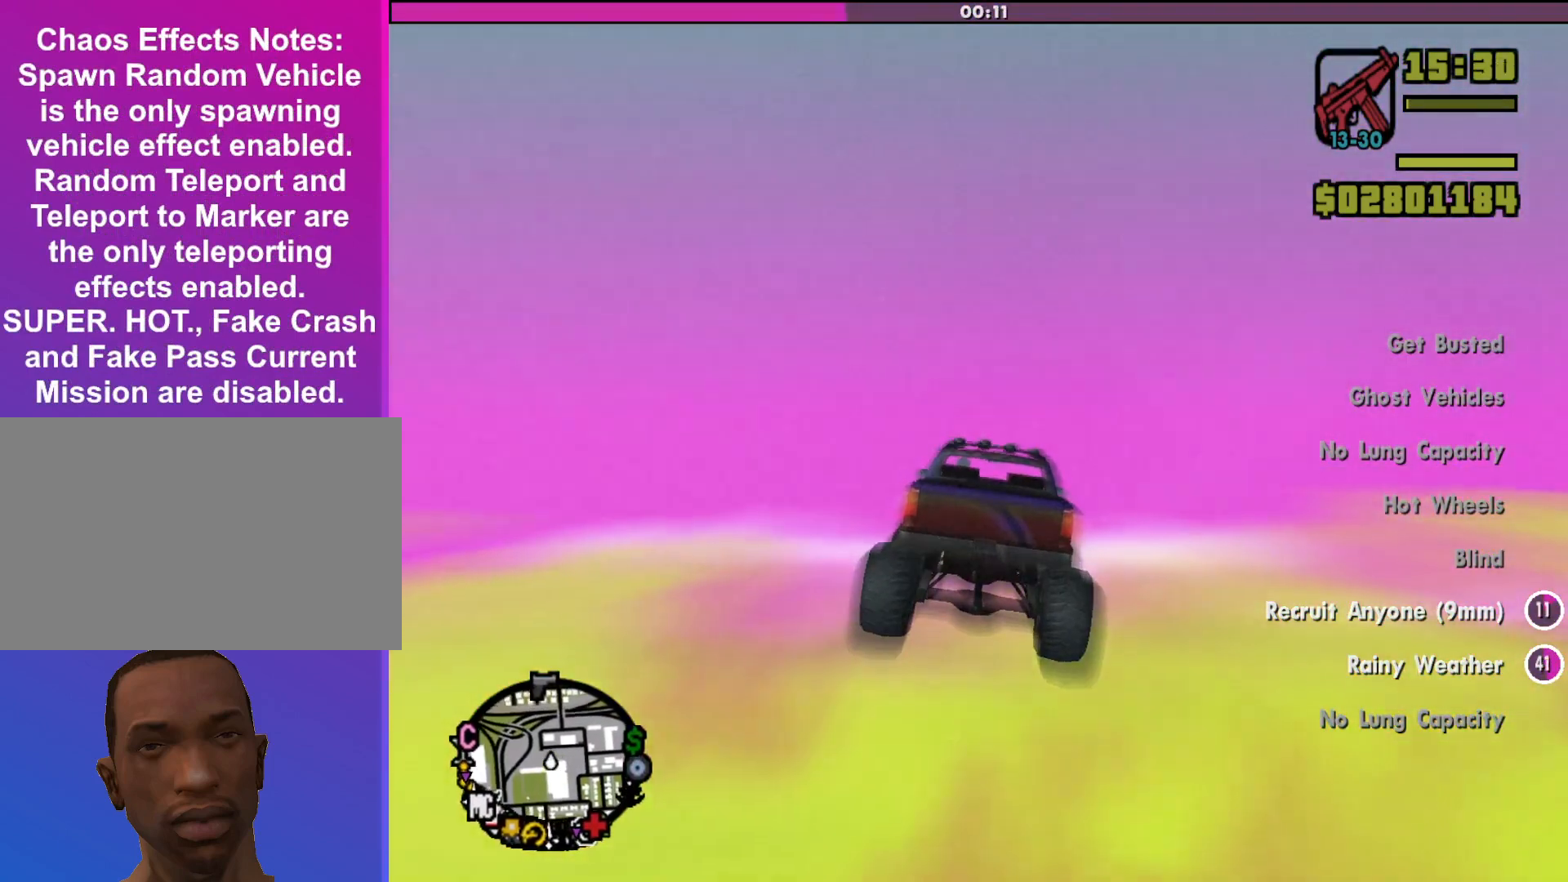
{"keys": ["w"], "mouse": [], "events": [[100, "a", "up"]]}
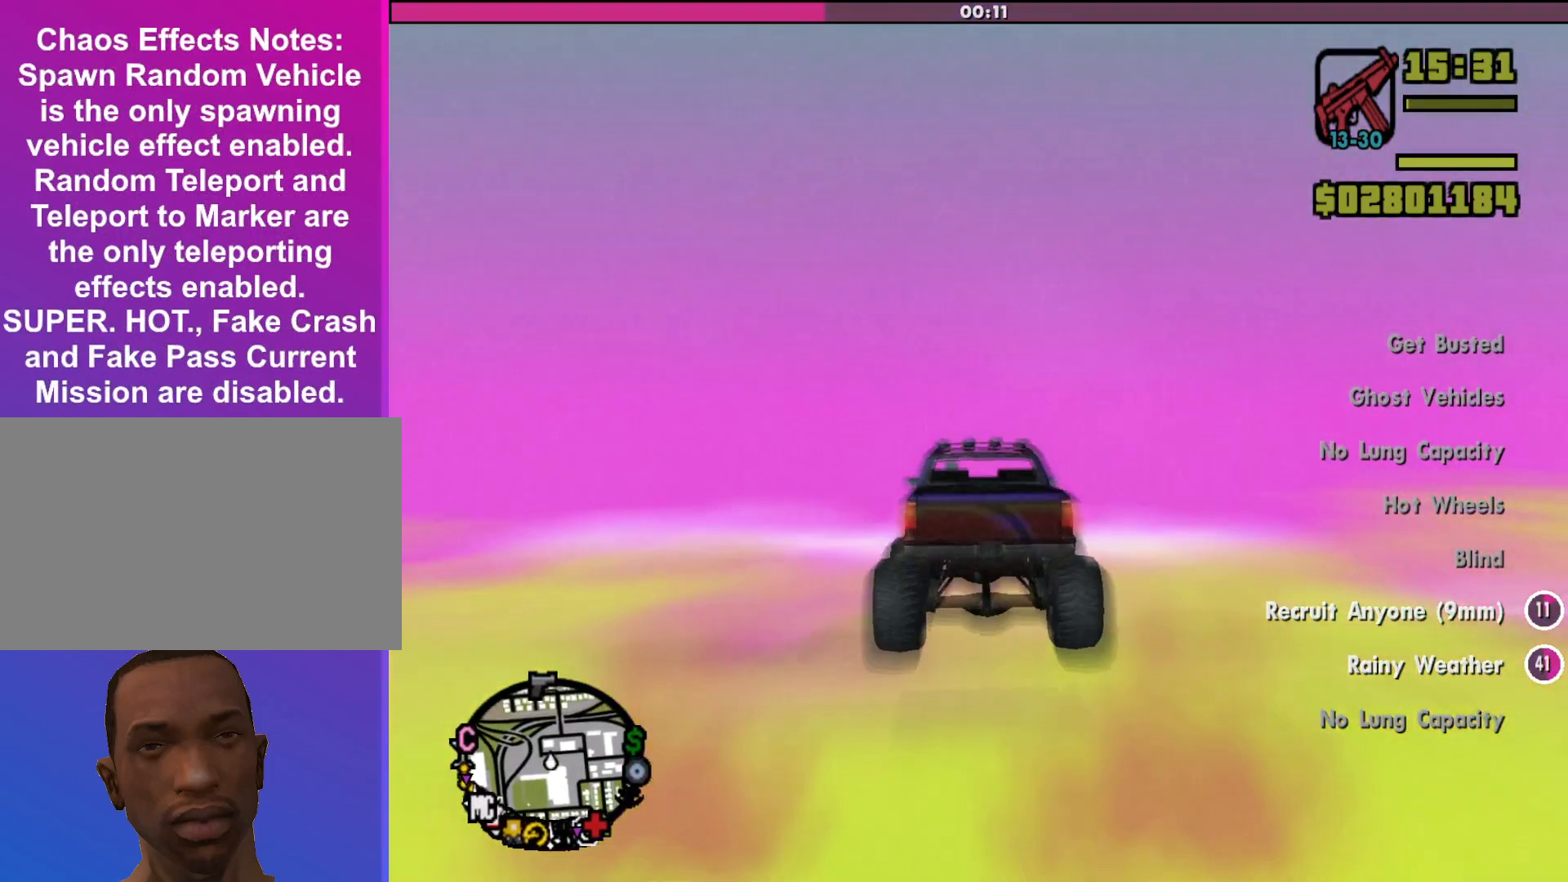
{"keys": ["w"], "mouse": [], "events": [[200, "d", "down"], [267, "d", "up"]]}
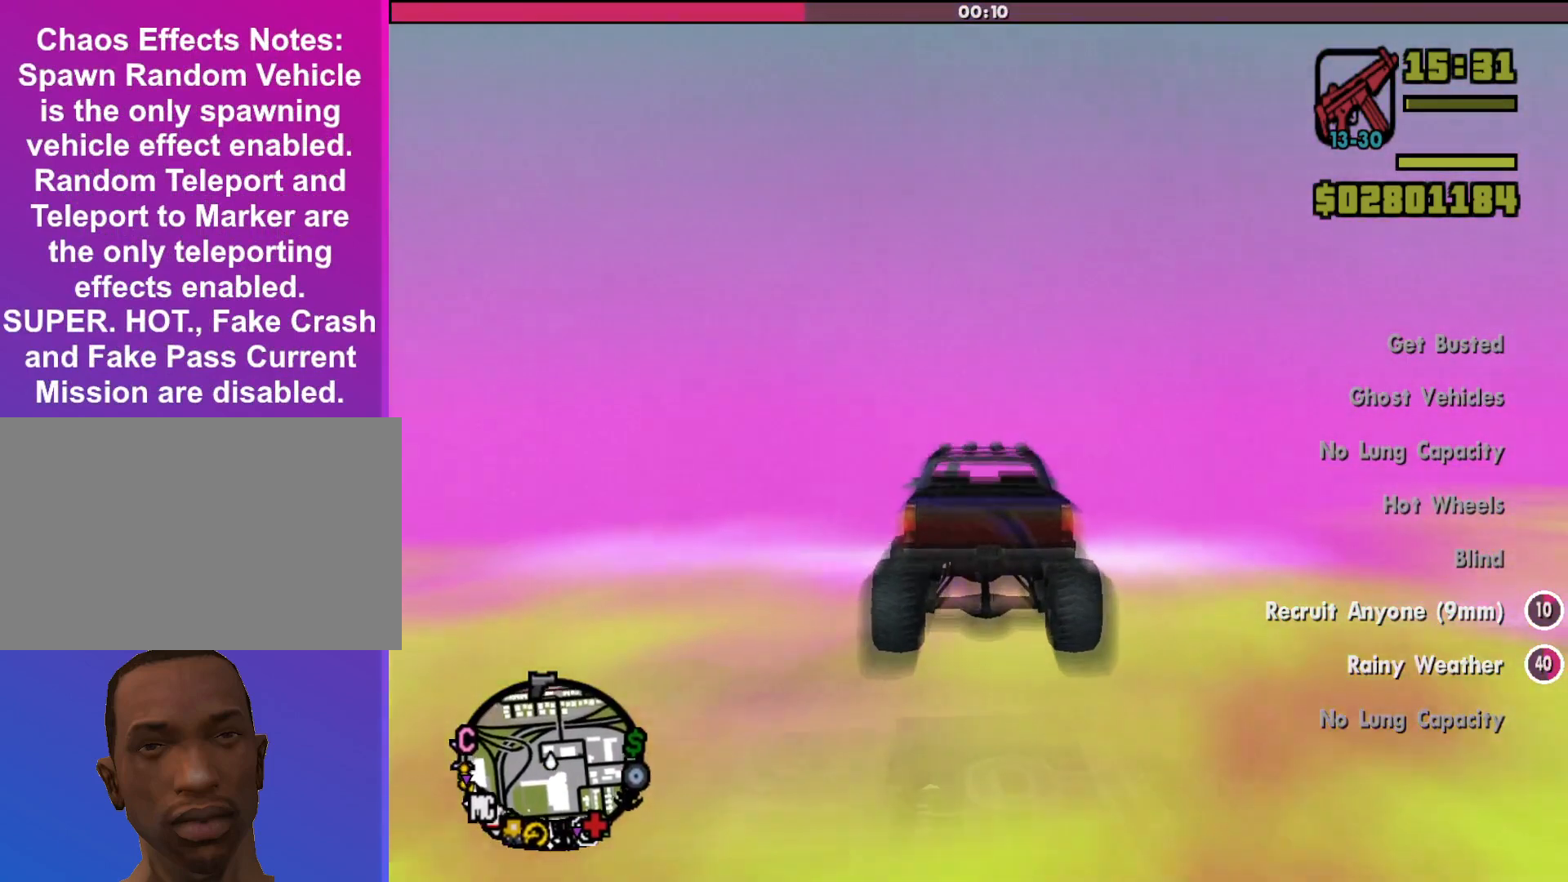
{"keys": ["w"], "mouse": [], "events": [[200, "a", "down"], [233, "a", "up"]]}
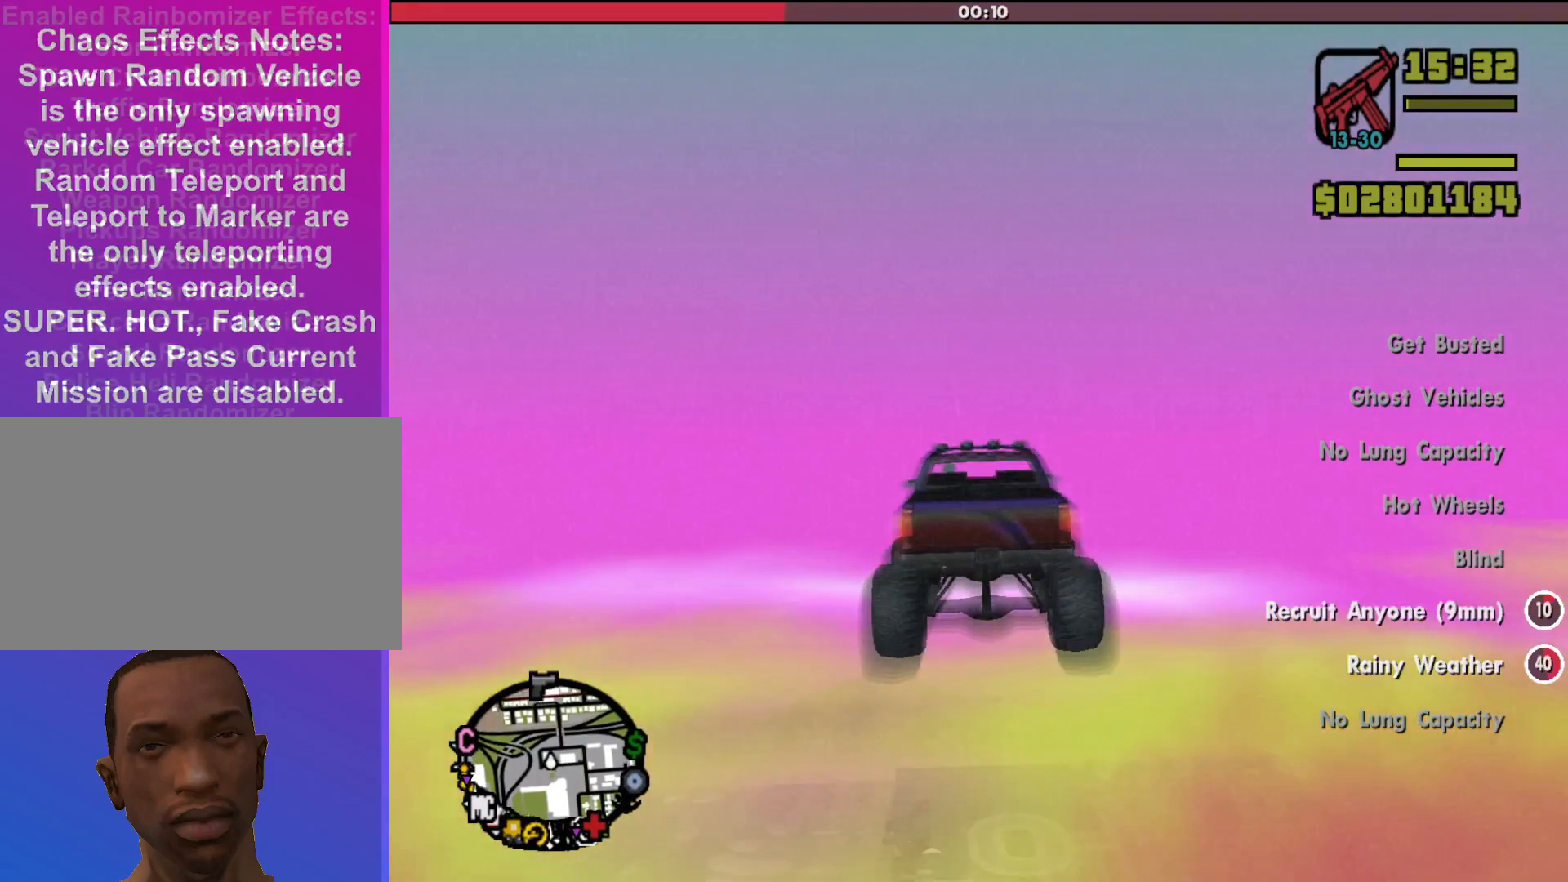
{"keys": ["w"], "mouse": [], "events": [[33, "d", "down"], [67, "d", "up"]]}
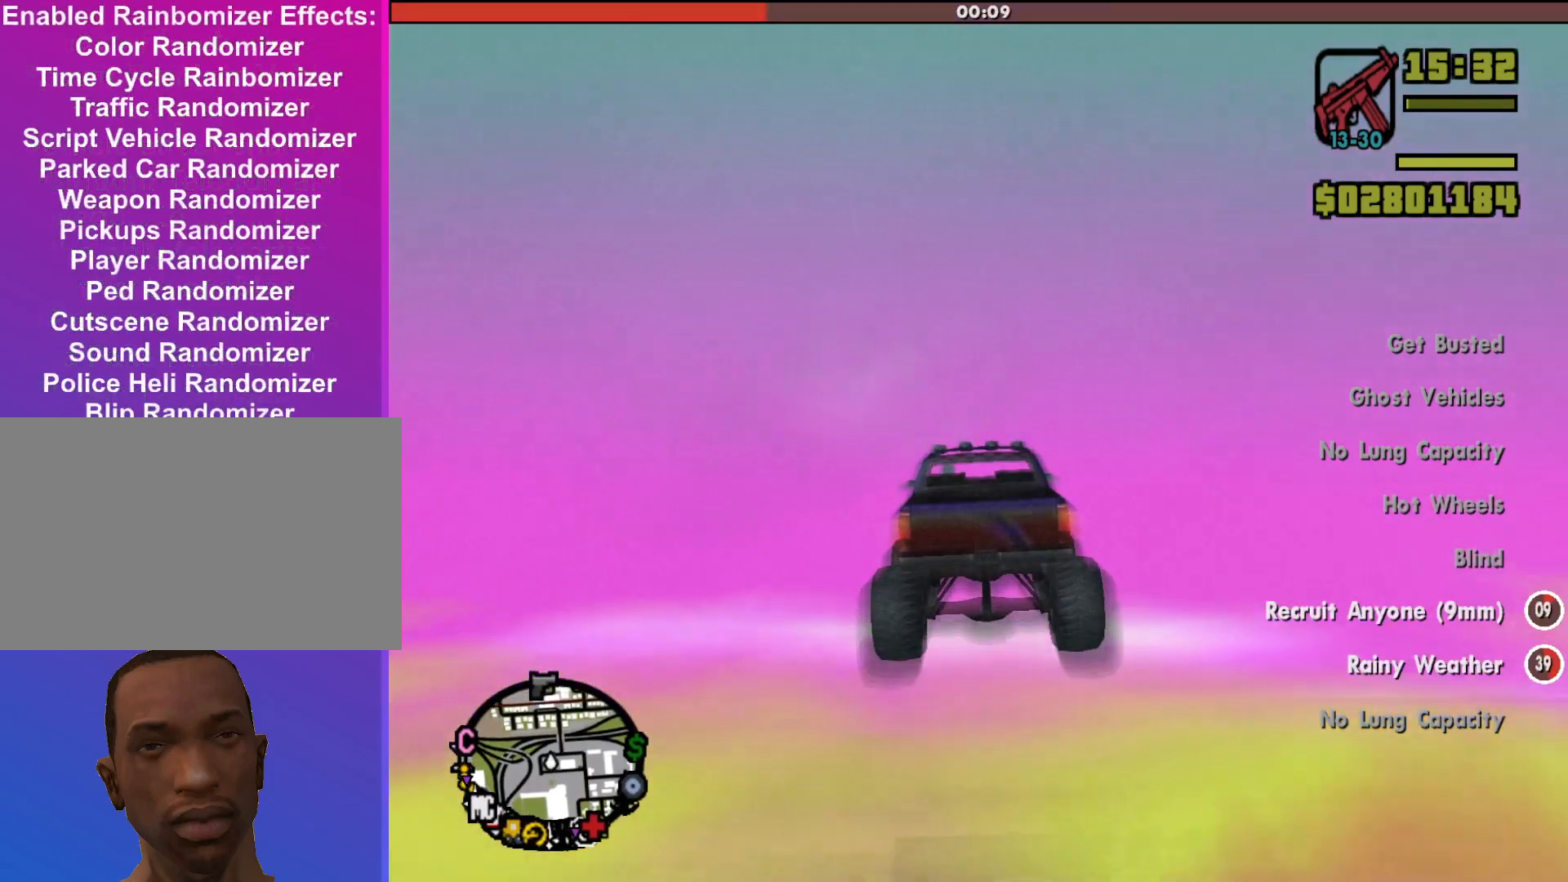
{"keys": ["w"], "mouse": [], "events": [[67, "up", "down"], [300, "up", "up"], [333, "d", "down"], [500, "d", "up"]]}
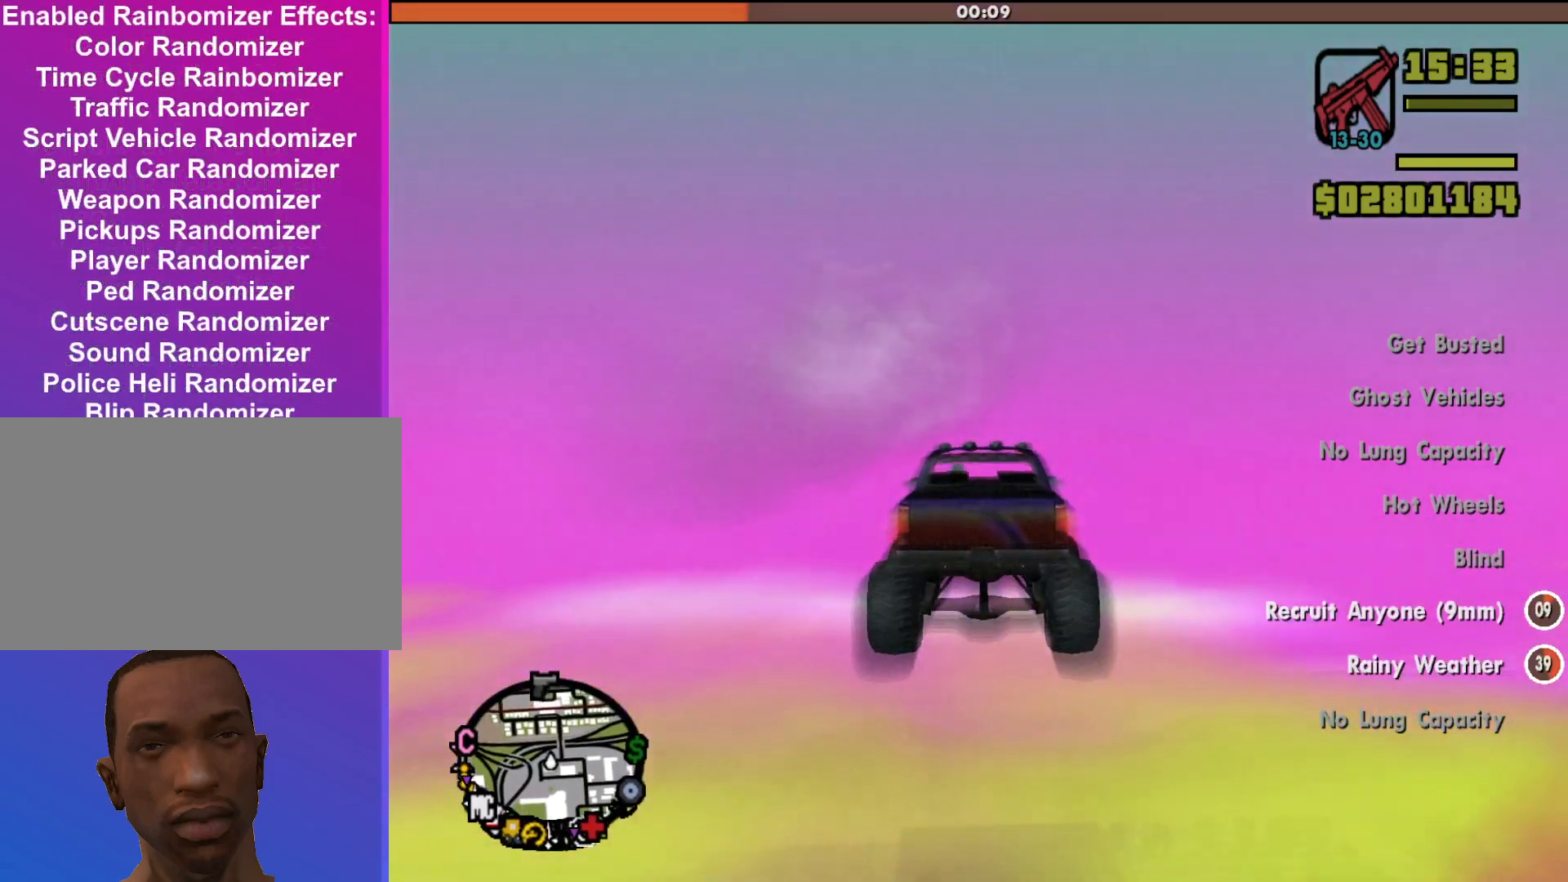
{"keys": ["w"], "mouse": [], "events": [[267, "a", "down"], [367, "a", "up"]]}
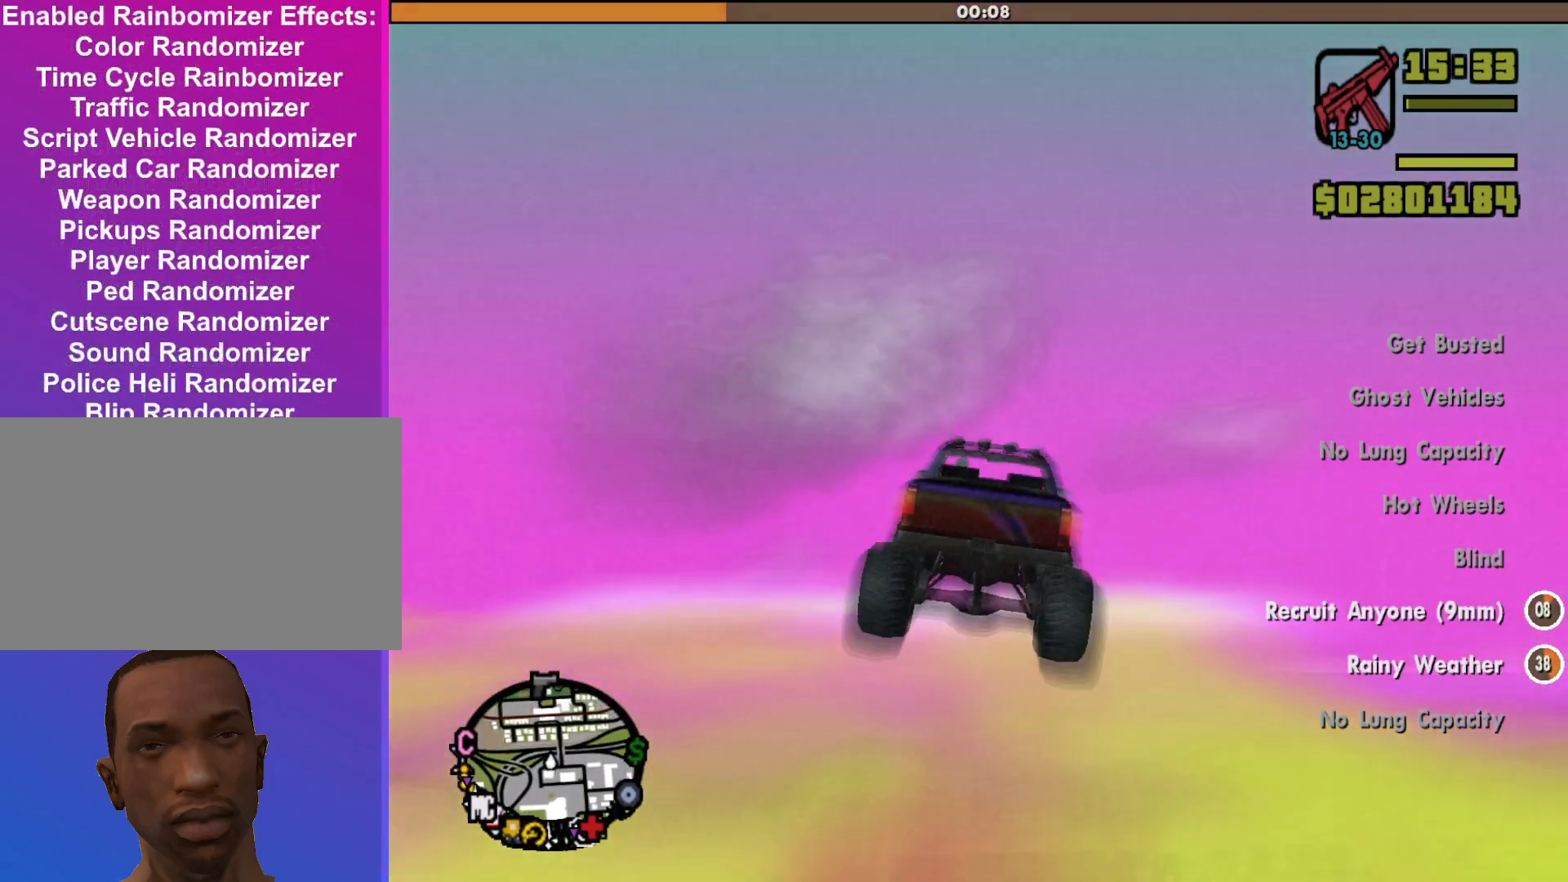
{"keys": ["w"], "mouse": [], "events": []}
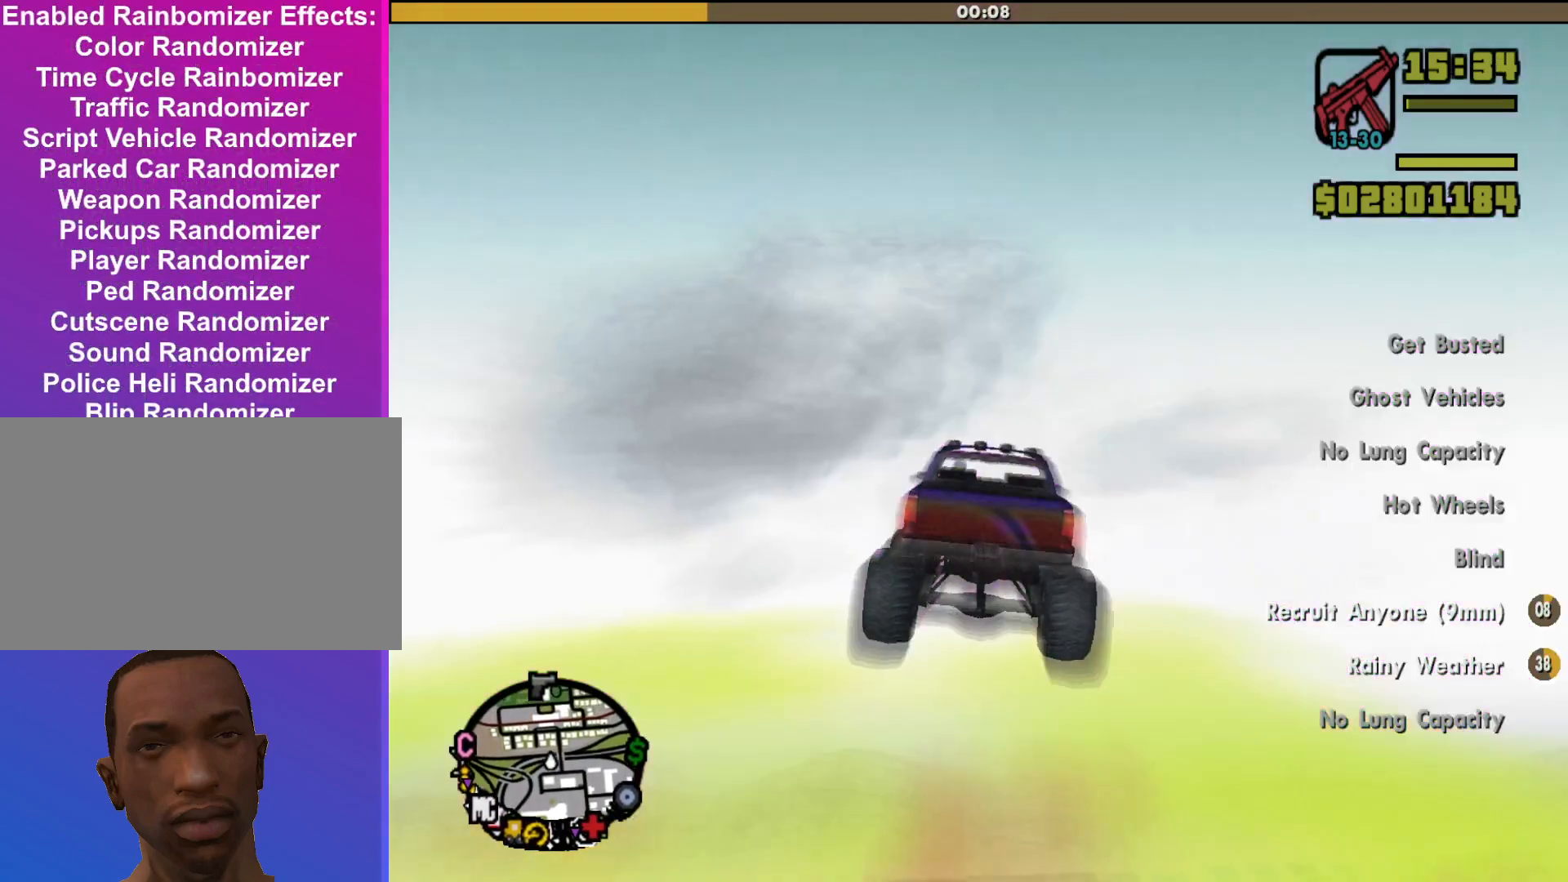
{"keys": ["up", "w"], "mouse": [], "events": [[267, "a", "down"], [367, "a", "up"], [467, "up", "down"]]}
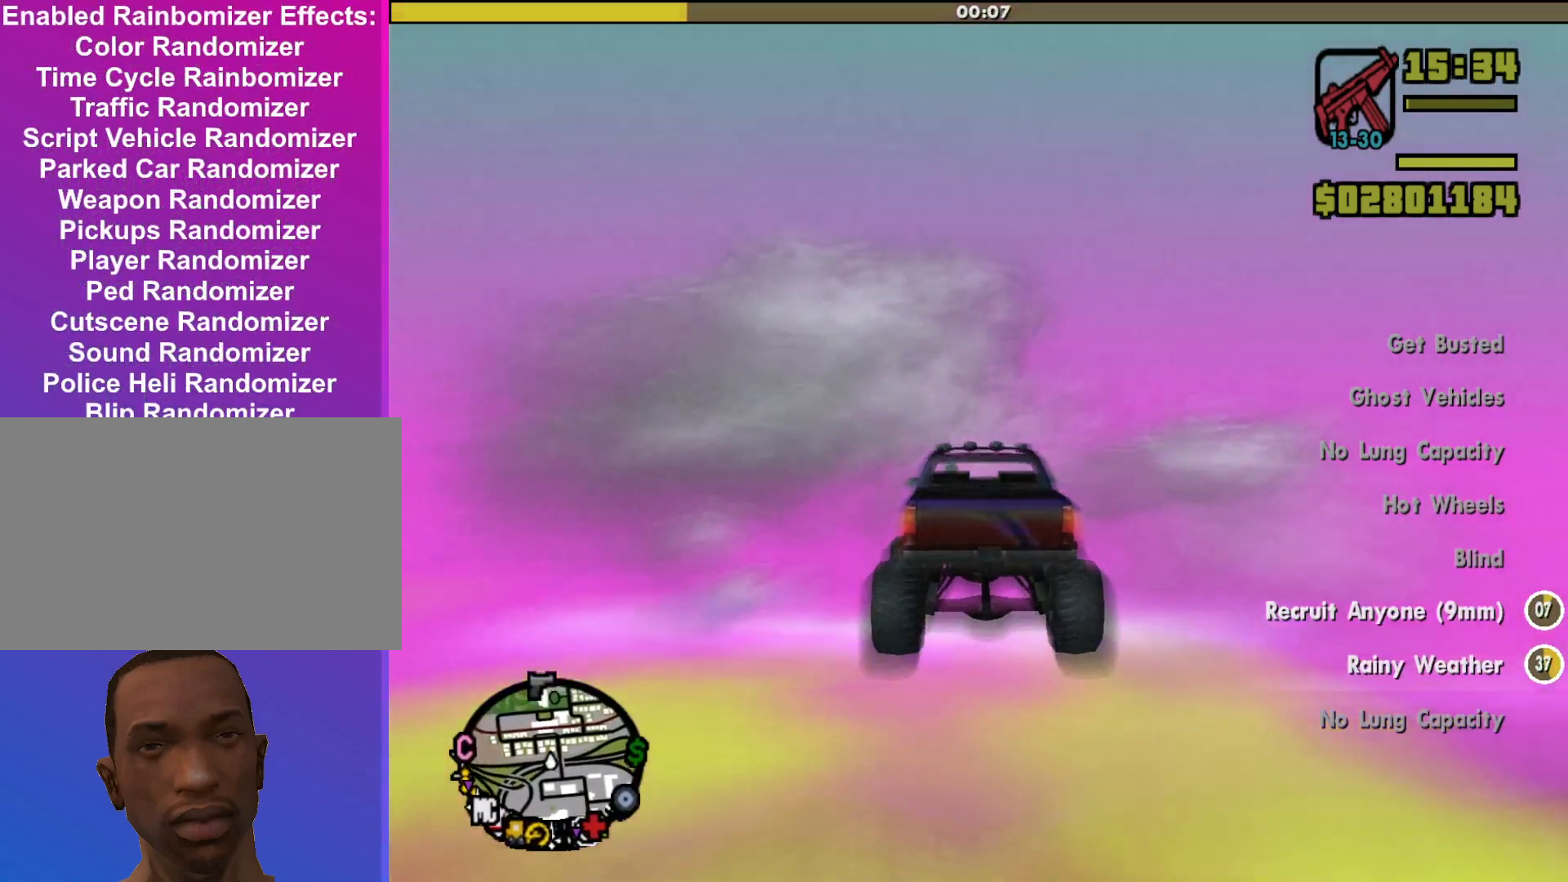
{"keys": ["w"], "mouse": [], "events": [[100, "up", "up"]]}
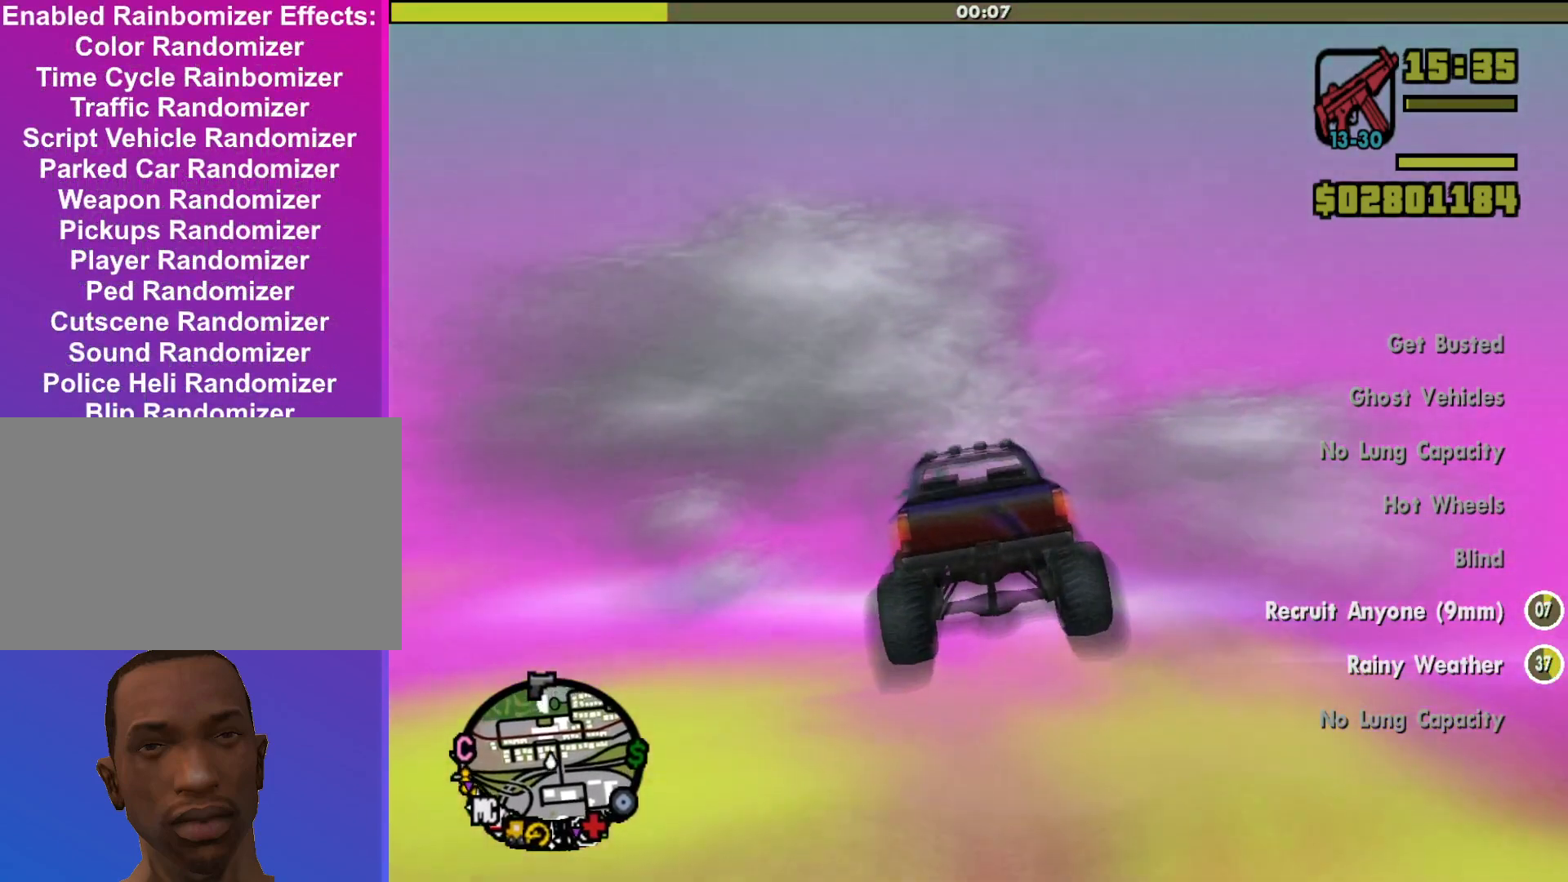
{"keys": ["w"], "mouse": [], "events": []}
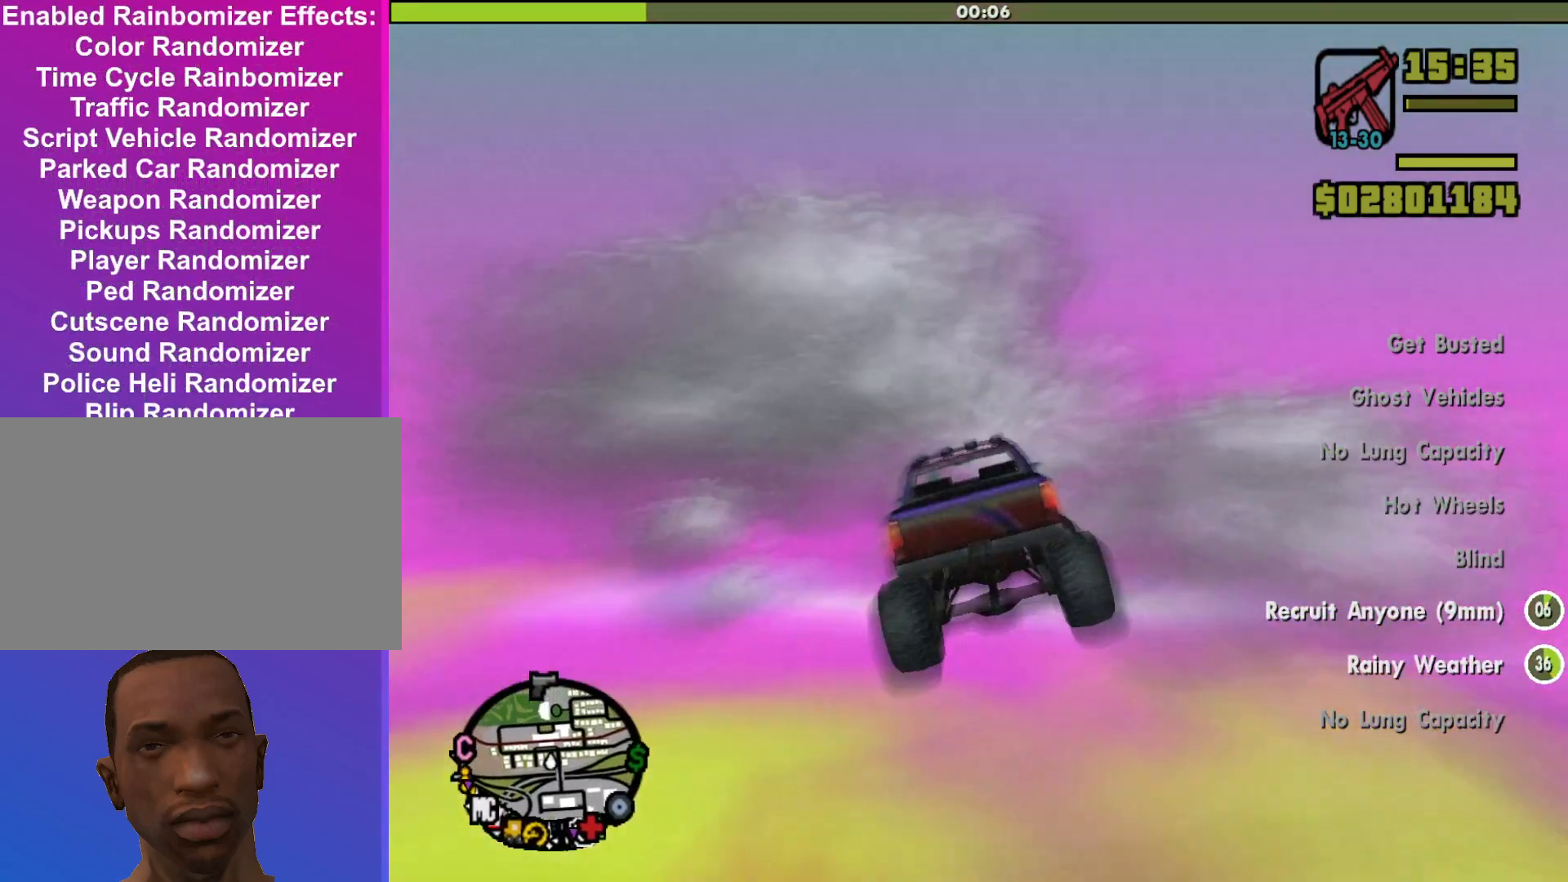
{"keys": ["w"], "mouse": [], "events": [[67, "d", "down"], [167, "d", "up"], [167, "up", "down"], [367, "up", "up"]]}
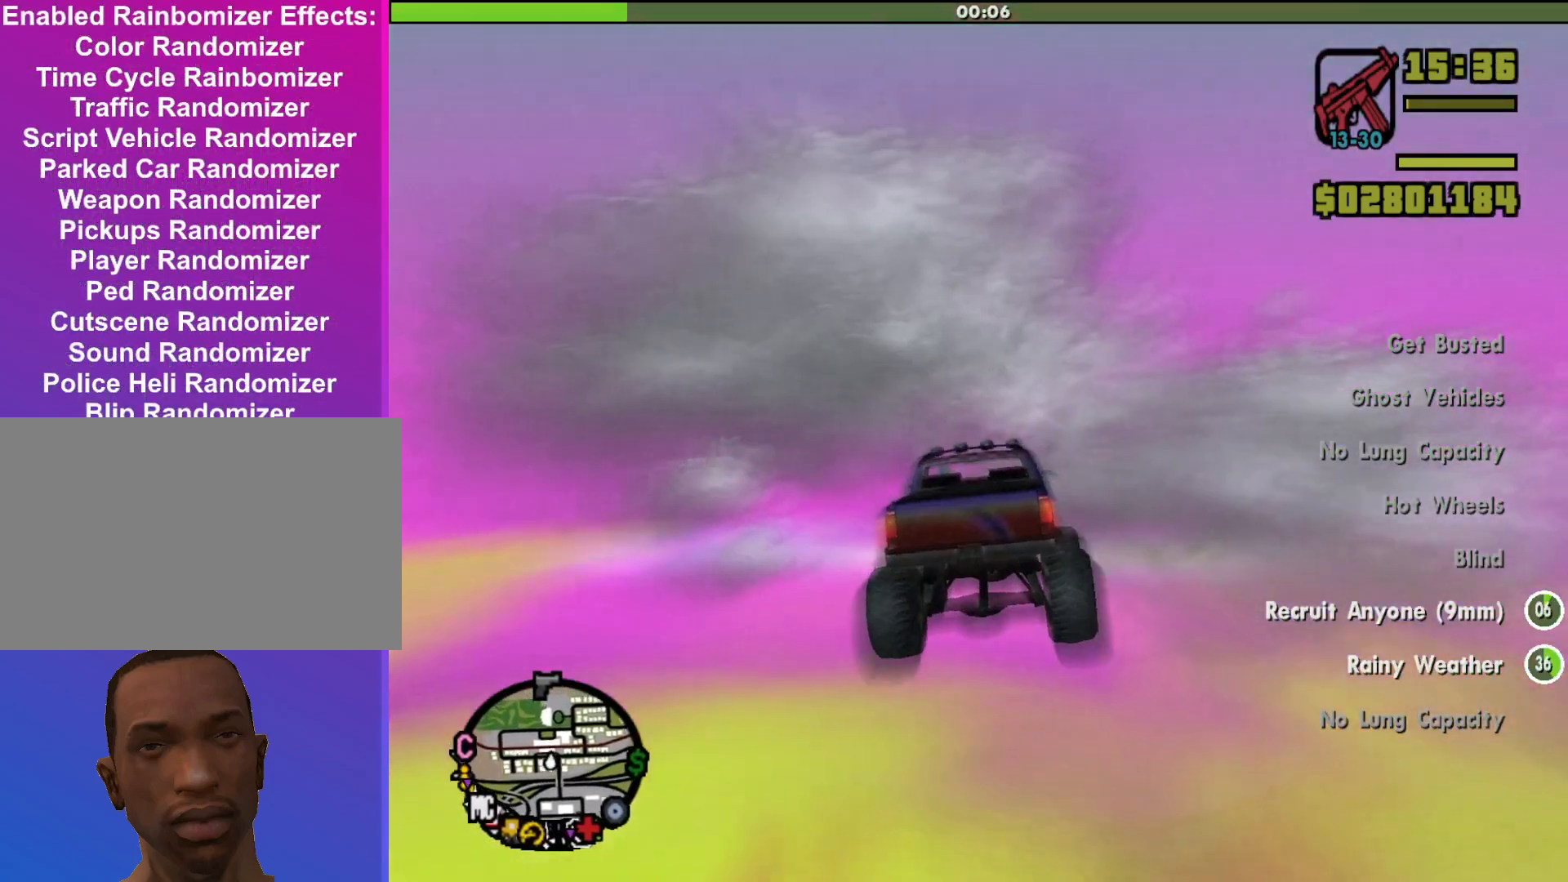
{"keys": ["a", "w"], "mouse": [], "events": [[433, "a", "down"]]}
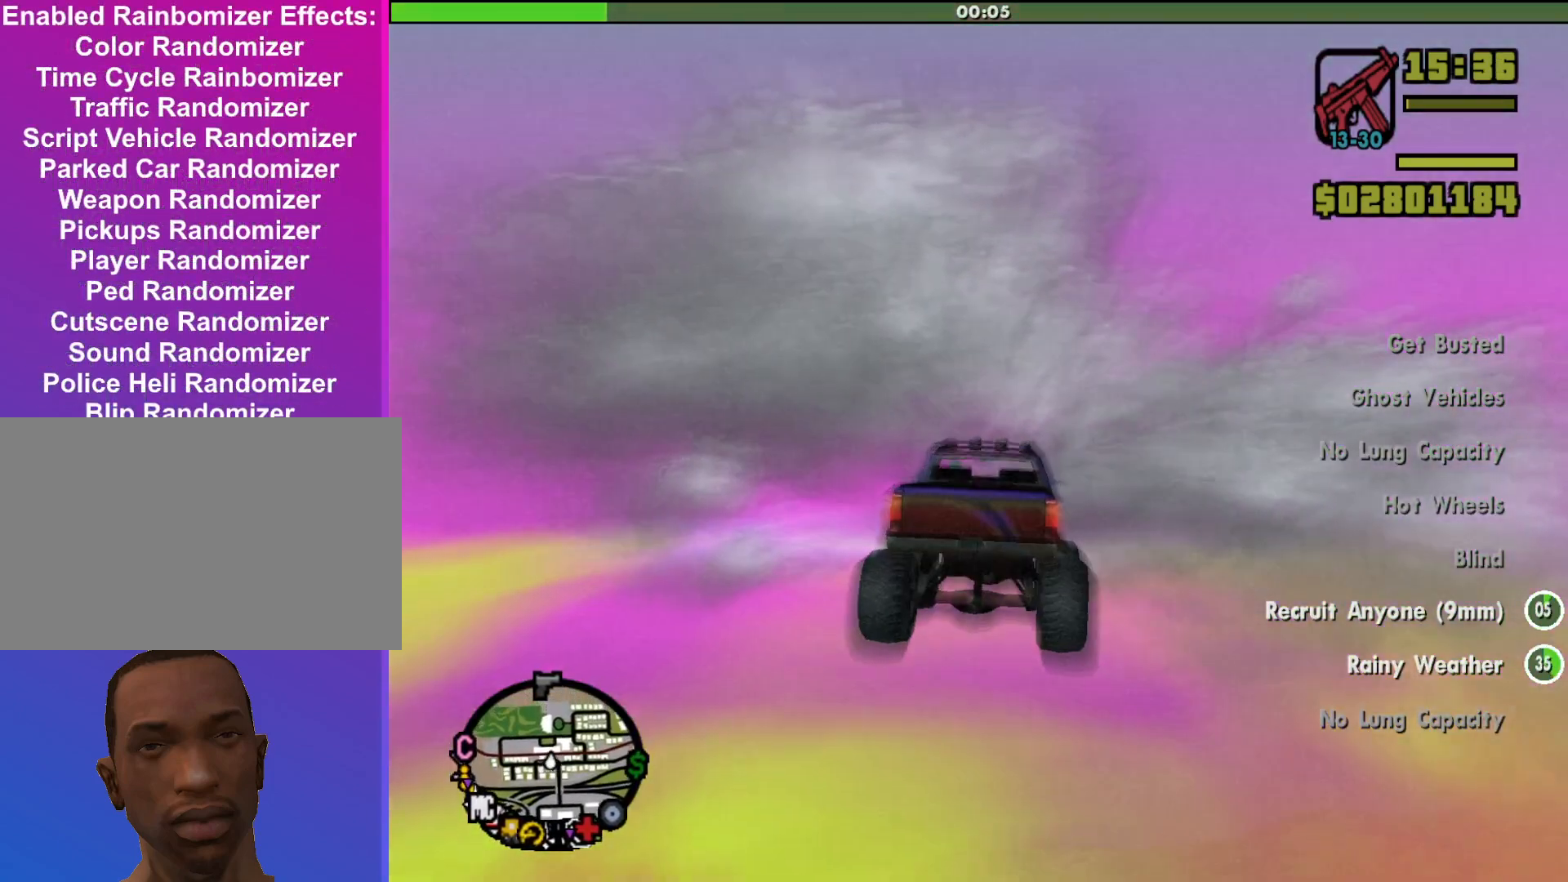
{"keys": ["w"], "mouse": [], "events": [[33, "a", "up"]]}
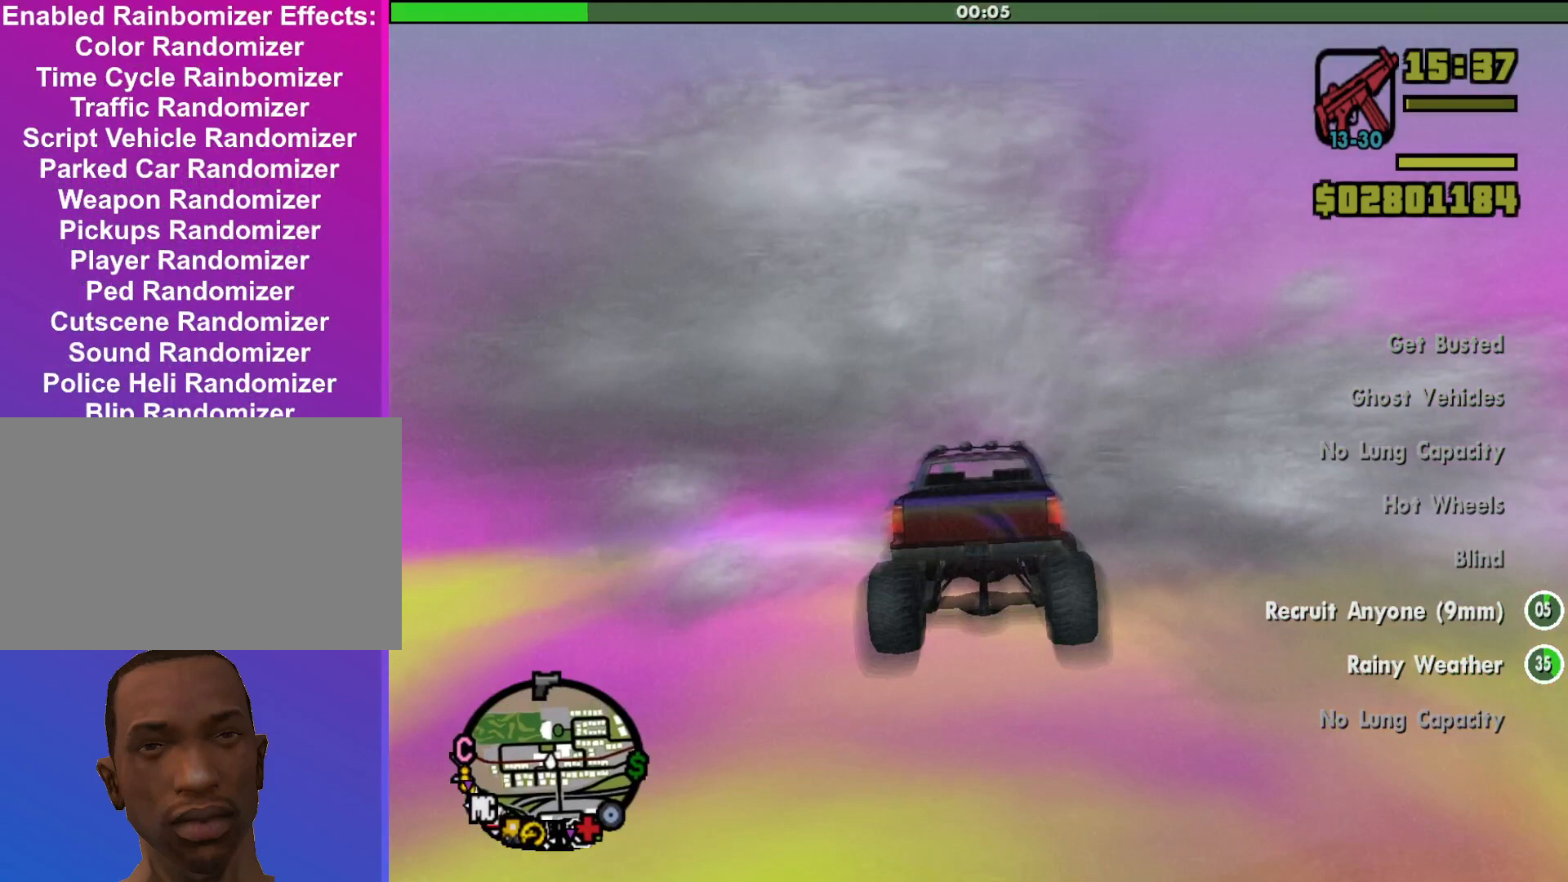
{"keys": ["d", "w"], "mouse": [], "events": [[233, "up", "down"], [500, "d", "down"], [500, "up", "up"]]}
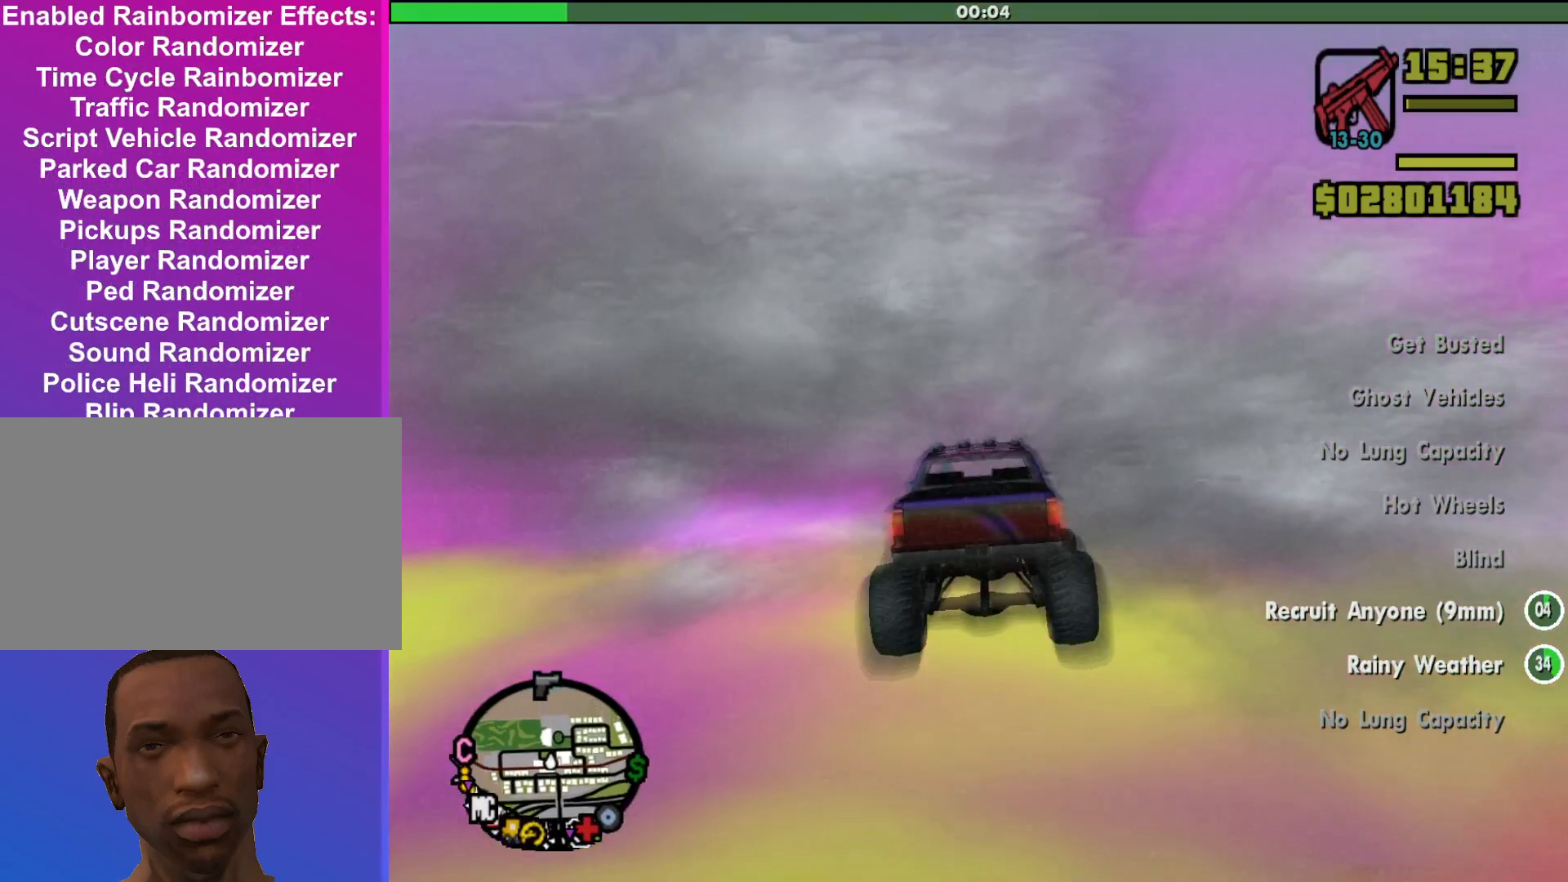
{"keys": ["w"], "mouse": [], "events": [[67, "d", "up"]]}
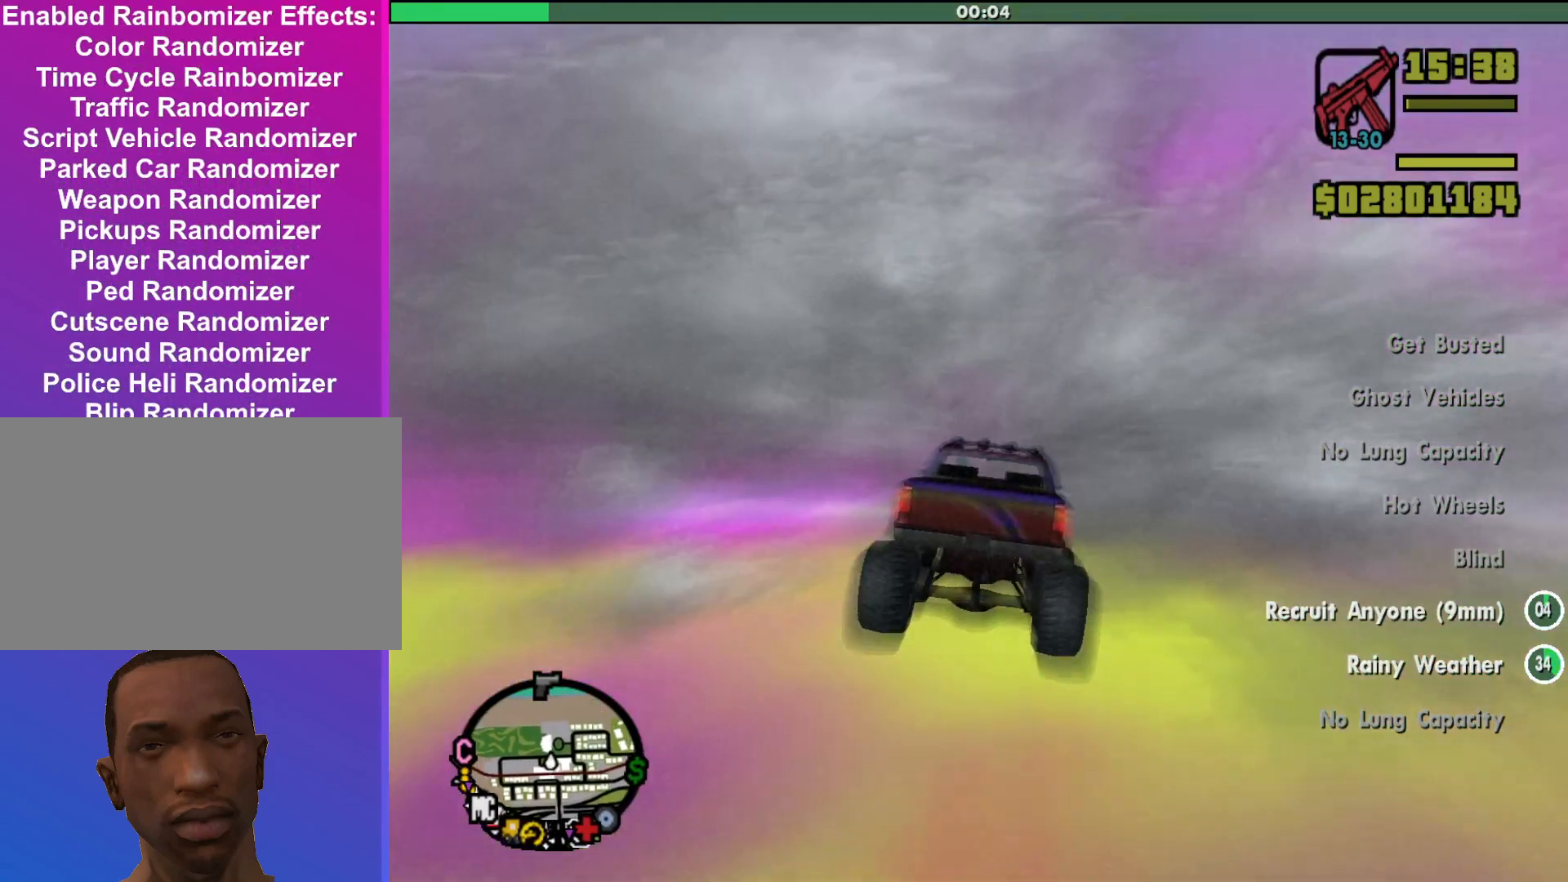
{"keys": ["w"], "mouse": [], "events": [[200, "a", "down"], [267, "a", "up"]]}
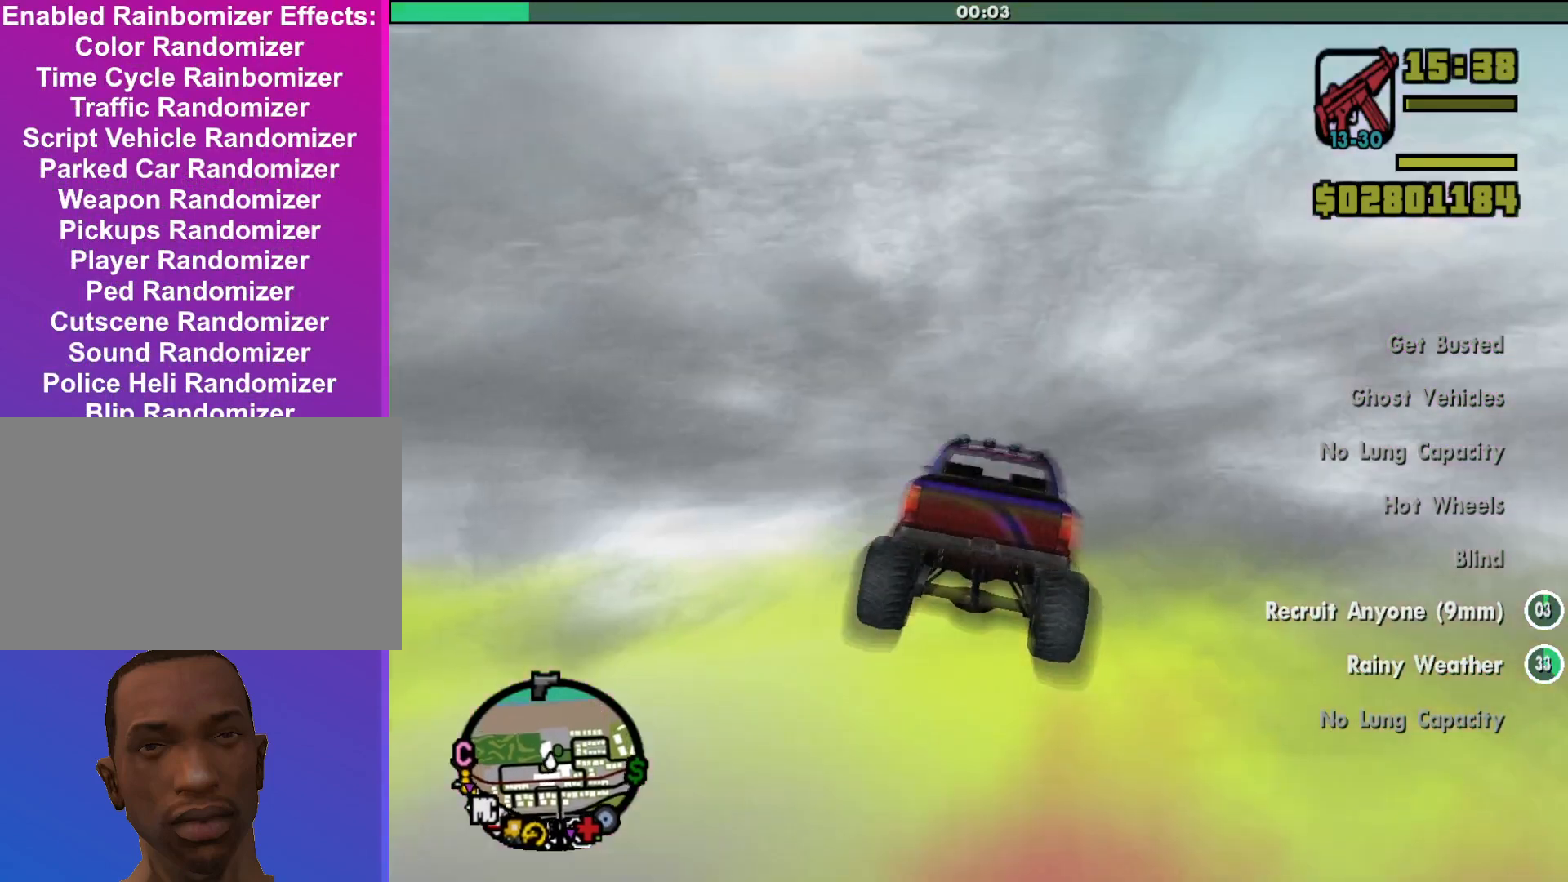
{"keys": ["w"], "mouse": [], "events": [[167, "a", "down"], [333, "a", "up"]]}
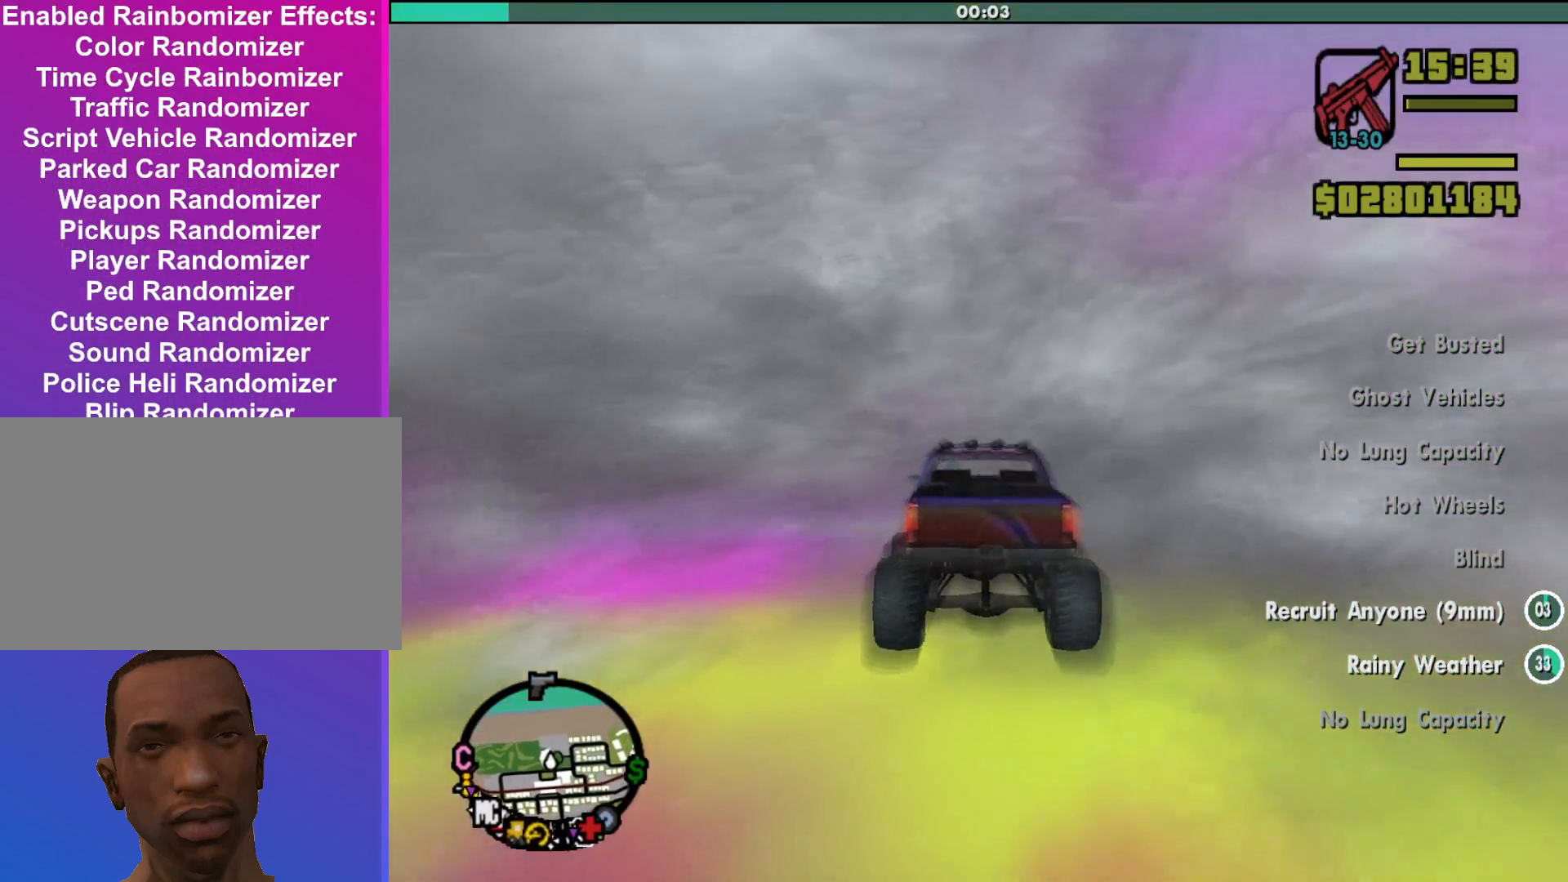
{"keys": ["w"], "mouse": [], "events": [[33, "up", "down"], [267, "d", "down"], [267, "up", "up"], [367, "d", "up"]]}
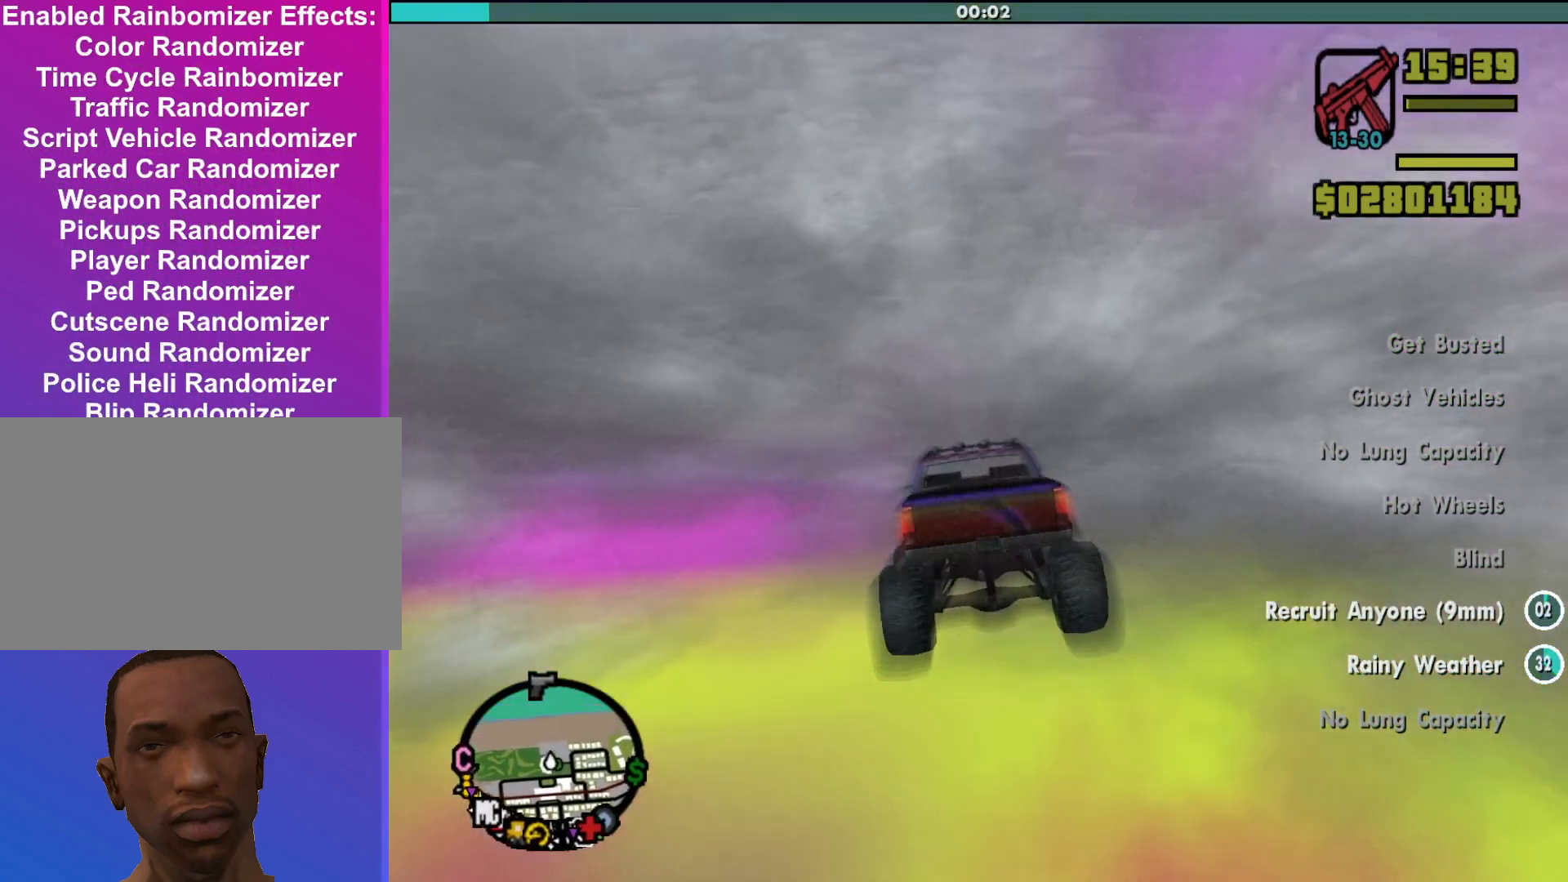
{"keys": ["w"], "mouse": [], "events": []}
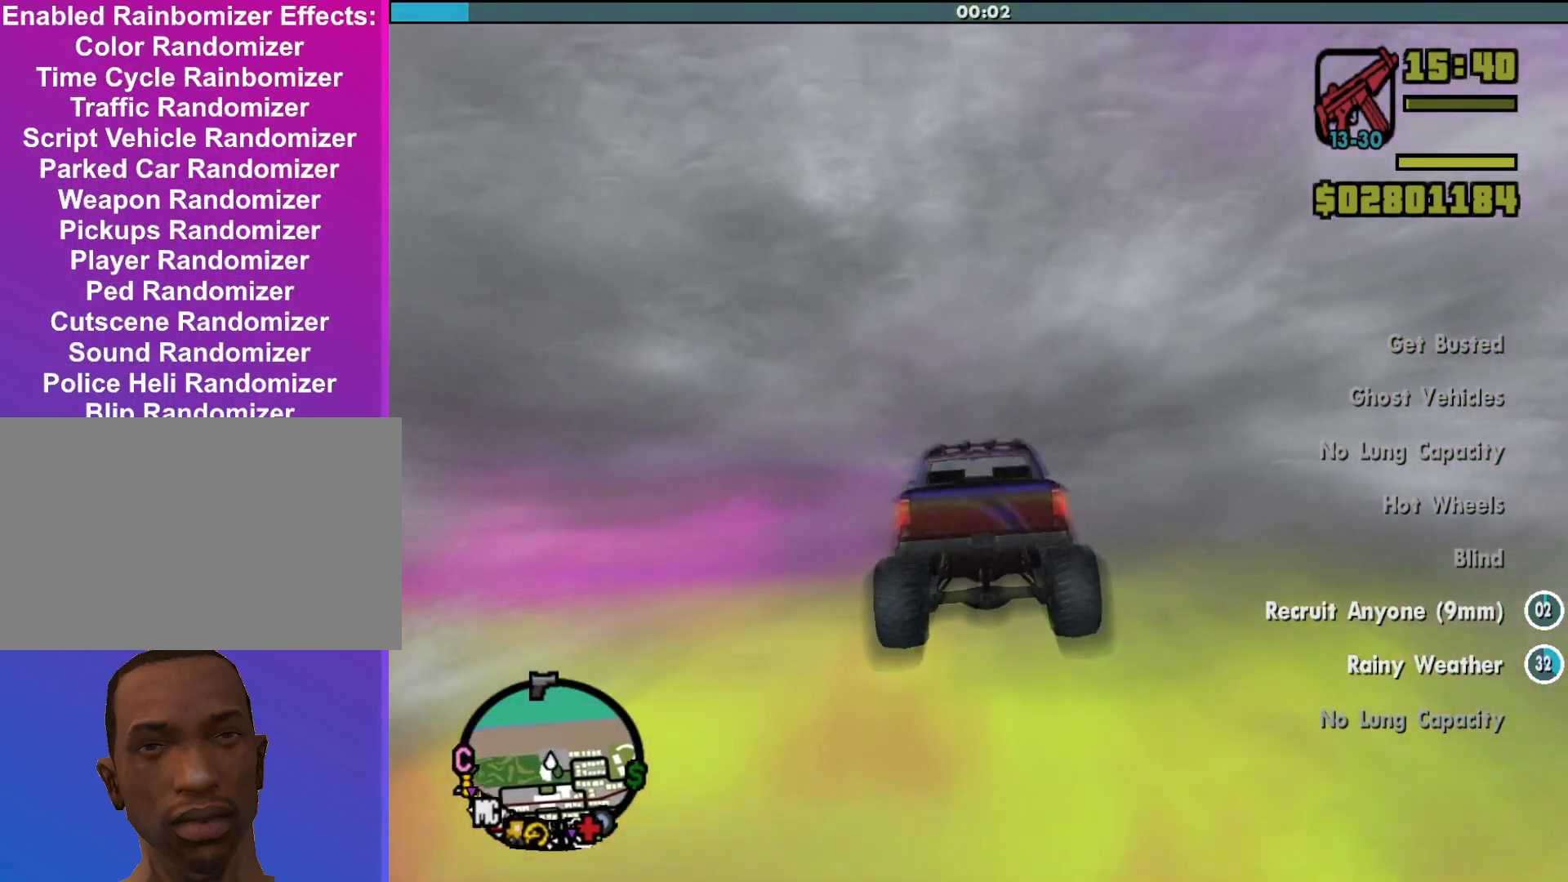
{"keys": ["up", "w"], "mouse": [], "events": [[467, "up", "down"]]}
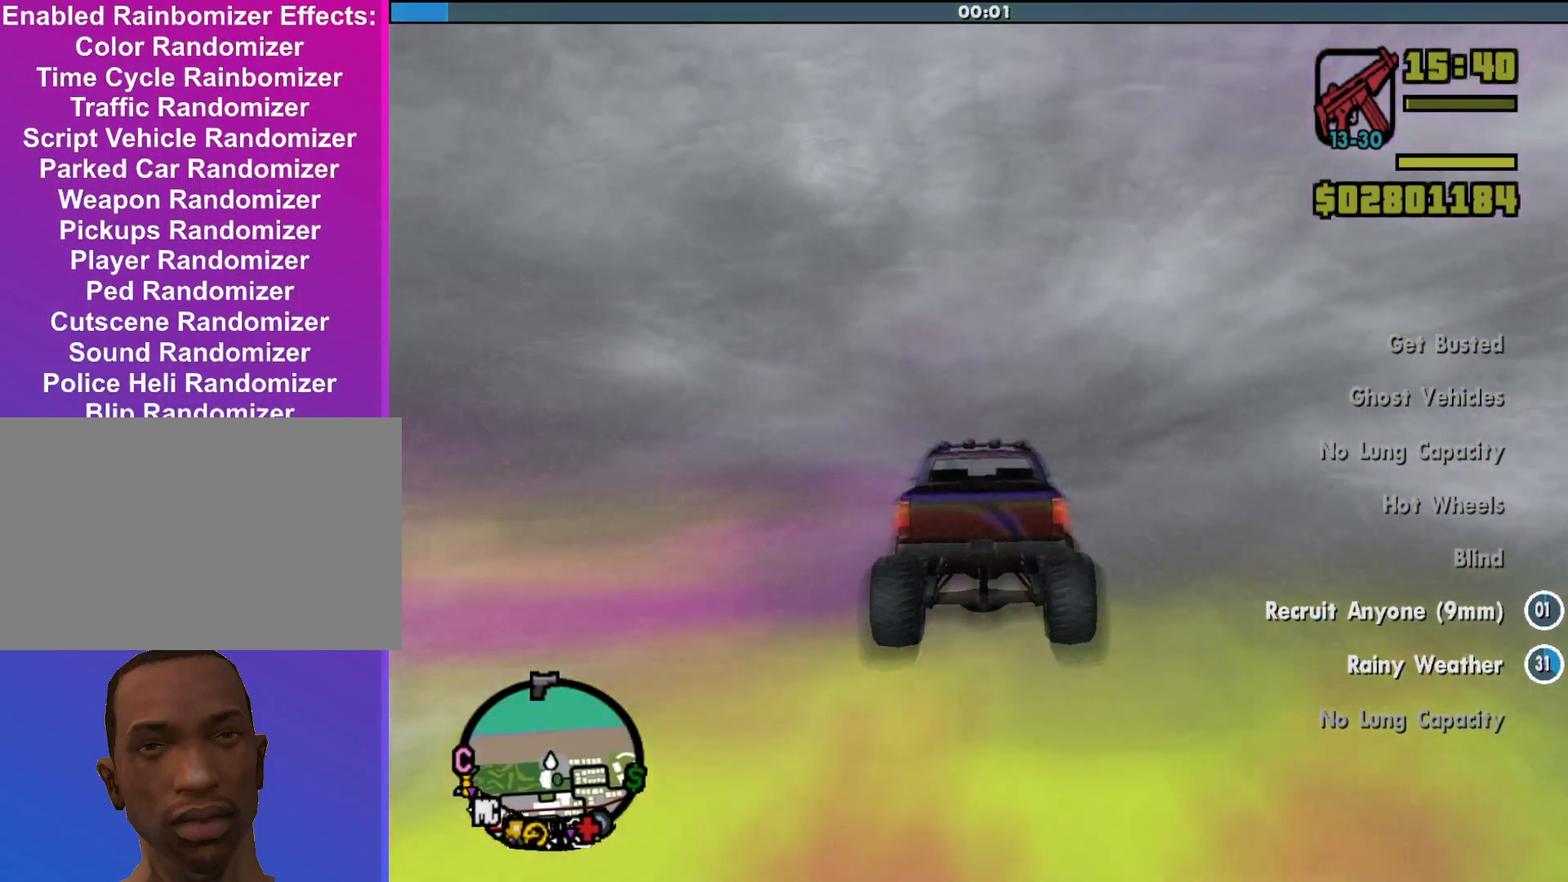
{"keys": ["w"], "mouse": [], "events": [[100, "up", "up"]]}
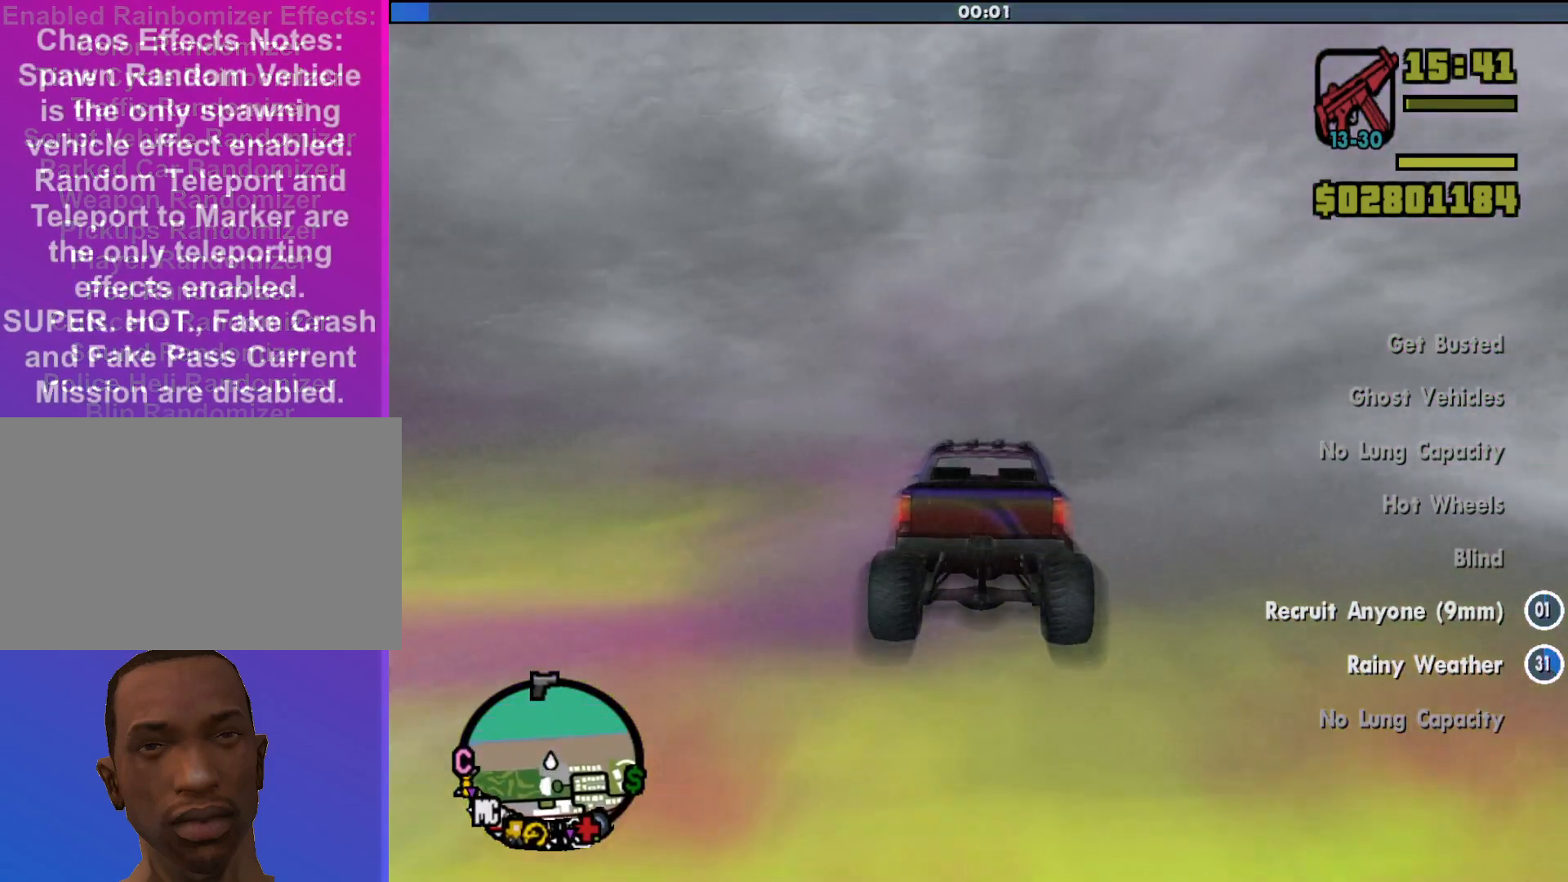
{"keys": ["w"], "mouse": [], "events": [[367, "a", "down"], [467, "a", "up"]]}
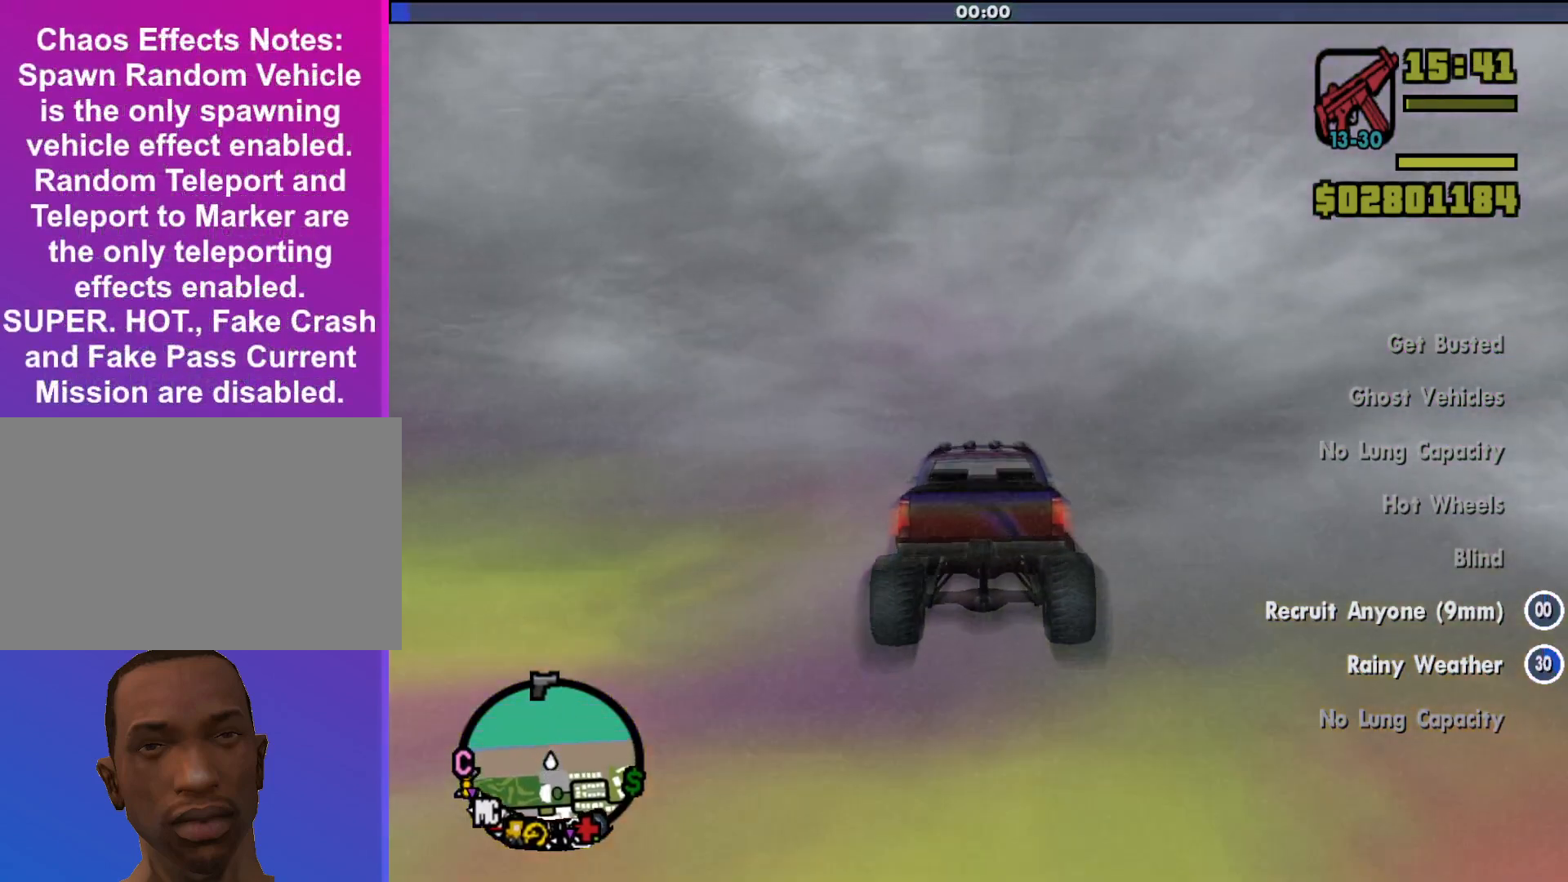
{"keys": ["w"], "mouse": [], "events": [[300, "up", "down"], [333, "d", "down"], [400, "d", "up"], [400, "up", "up"]]}
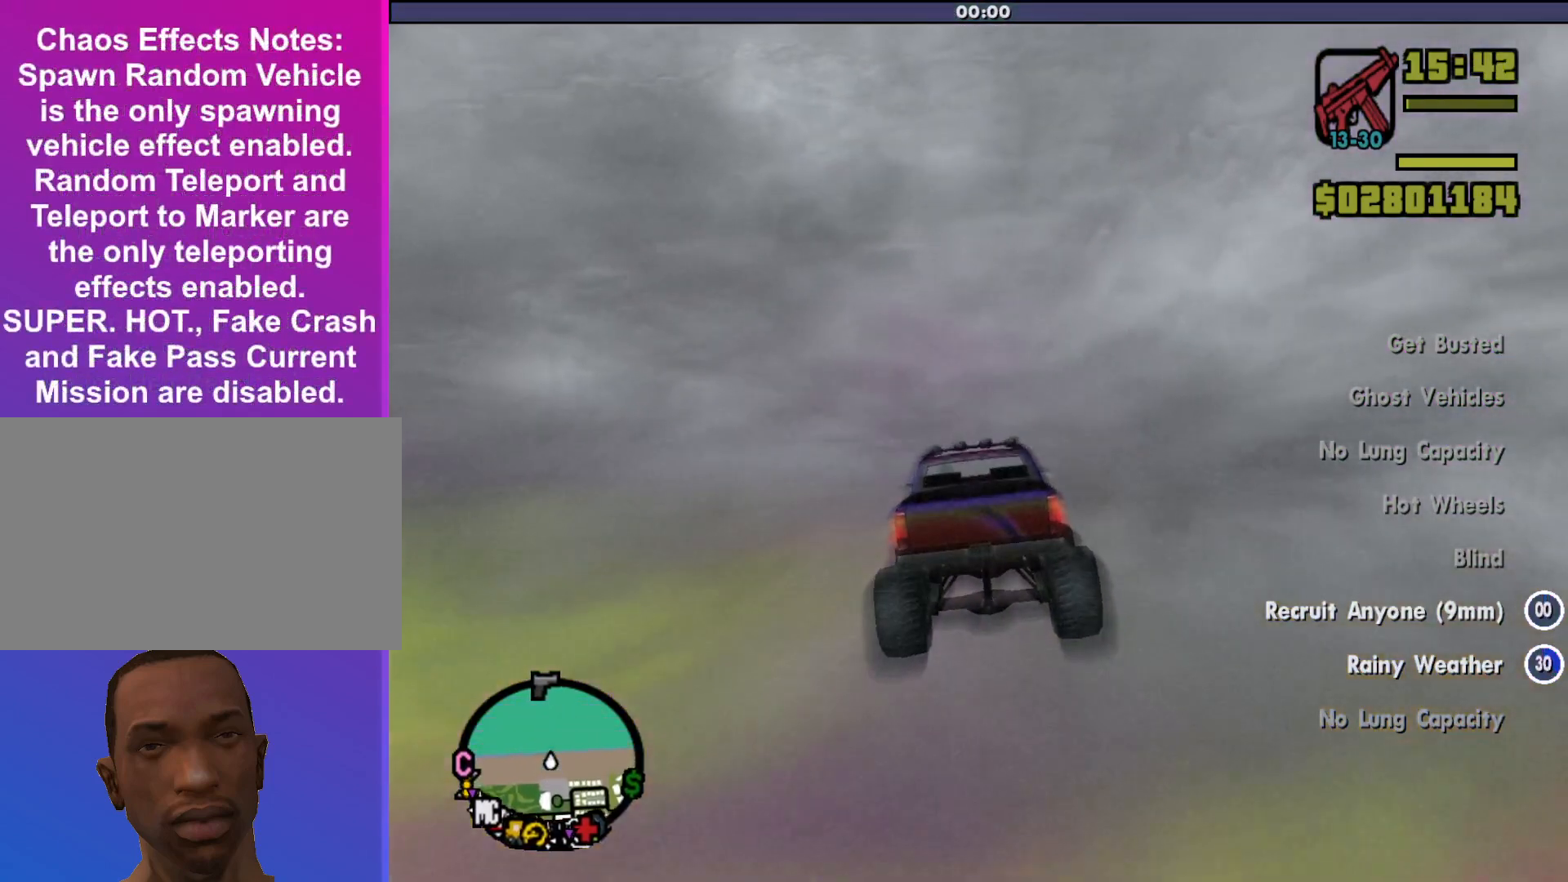
{"keys": ["w"], "mouse": [], "events": []}
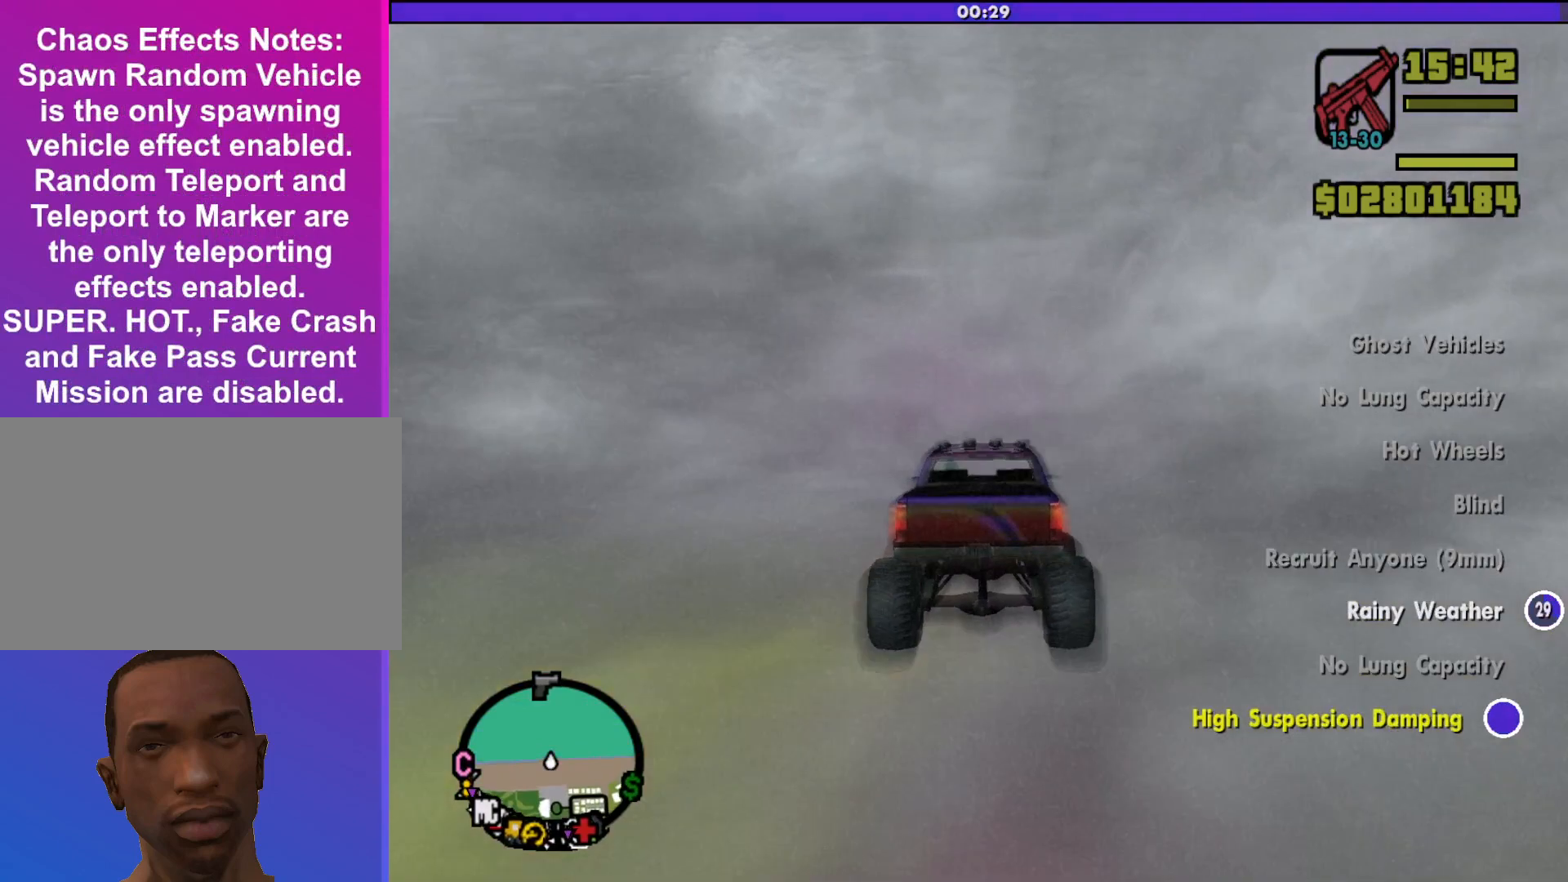
{"keys": ["w"], "mouse": [], "events": [[200, "up", "down"], [333, "up", "up"]]}
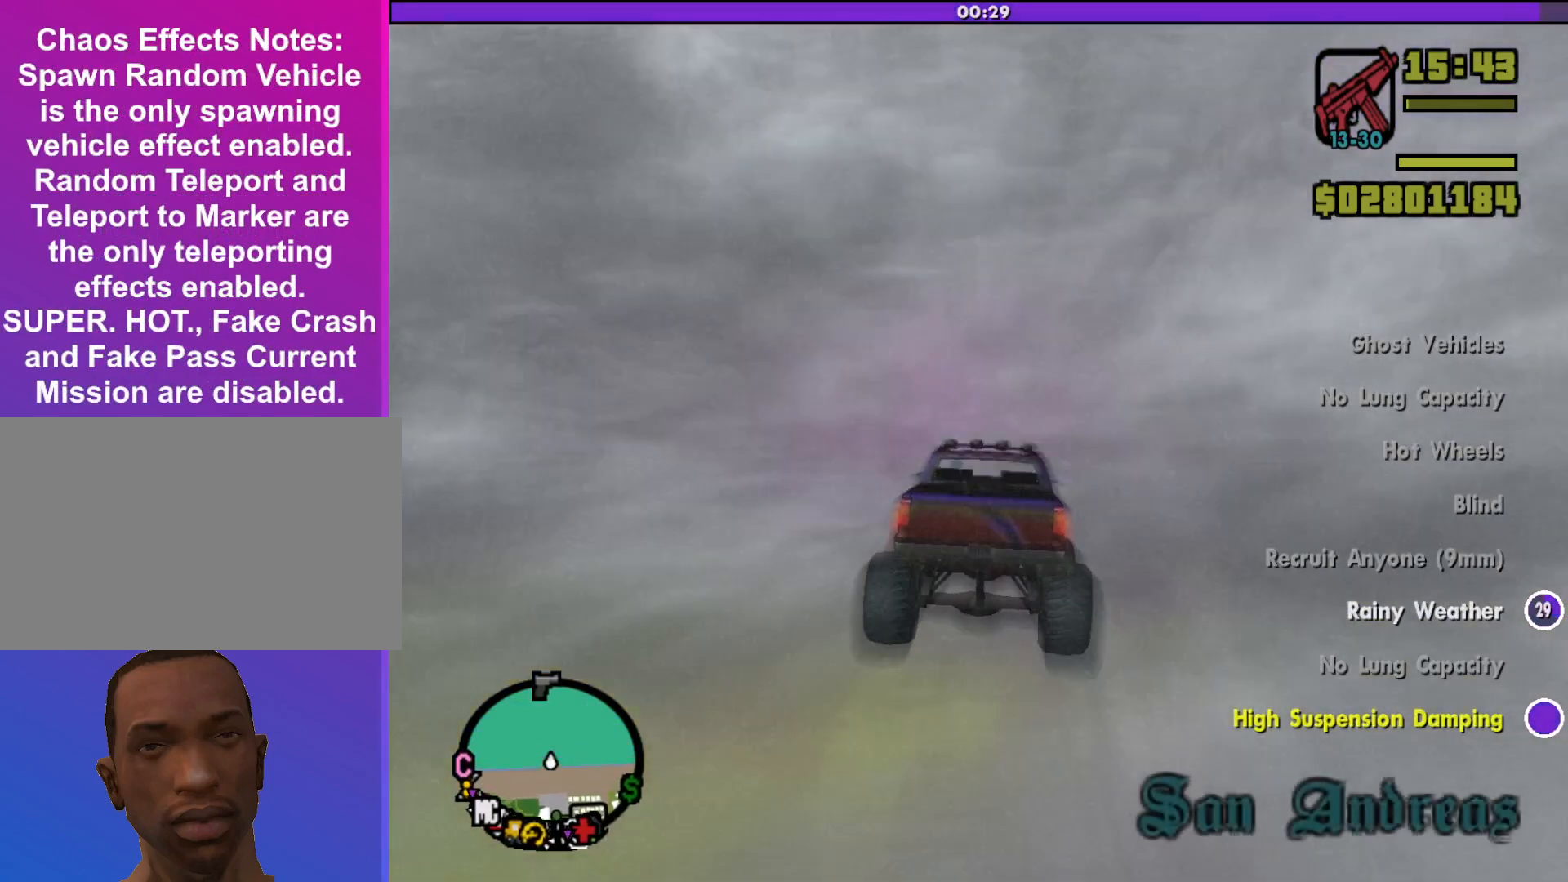
{"keys": ["up", "w"], "mouse": [], "events": [[33, "a", "down"], [100, "a", "up"], [467, "up", "down"]]}
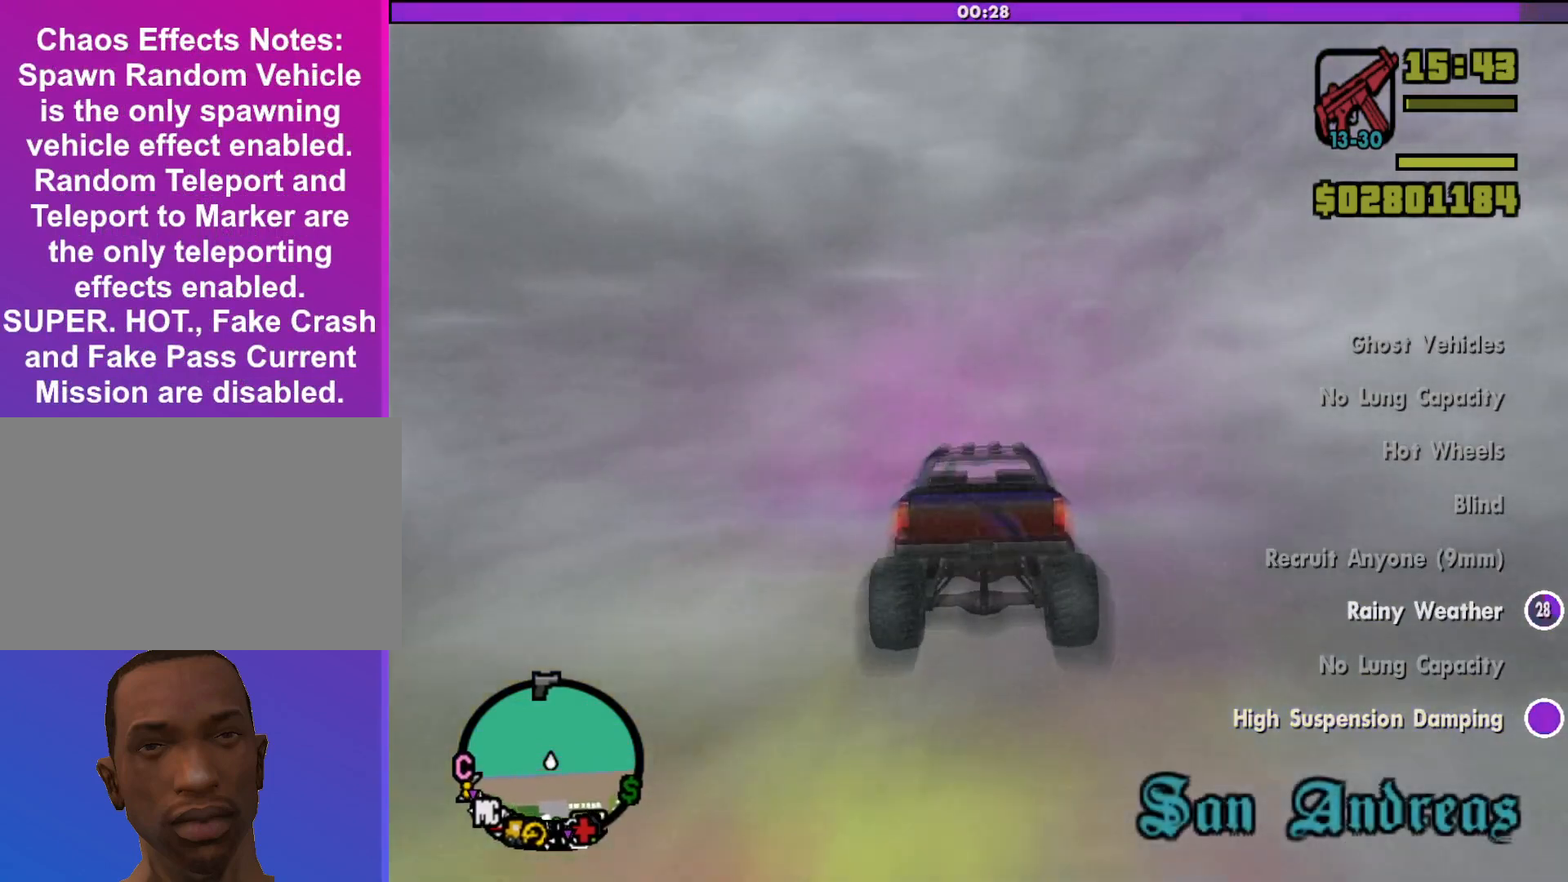
{"keys": ["w"], "mouse": [], "events": [[67, "up", "up"]]}
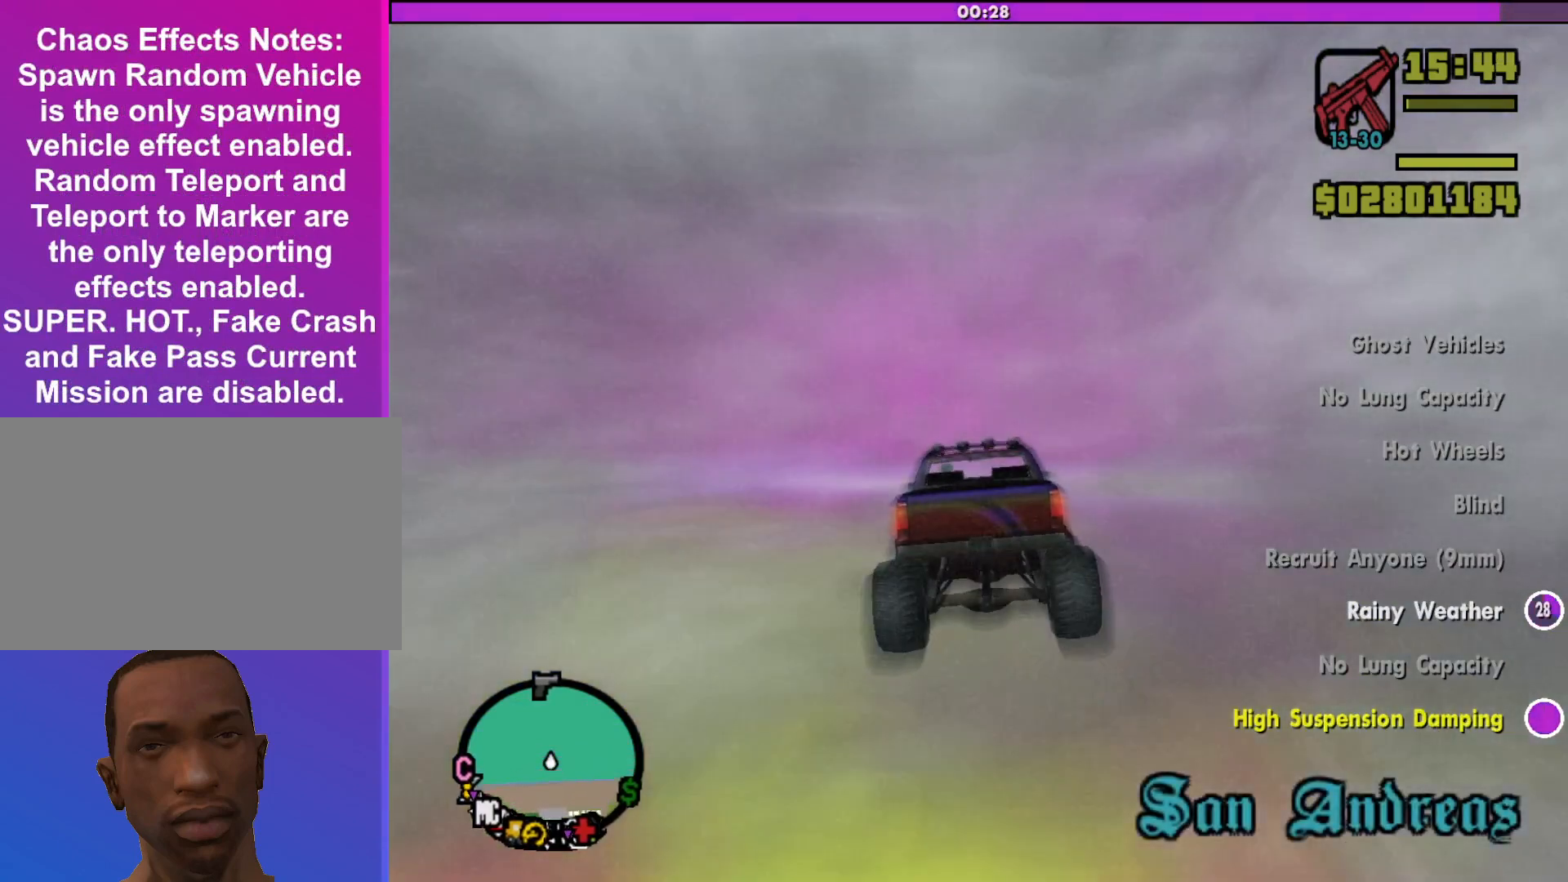
{"keys": ["w"], "mouse": [], "events": []}